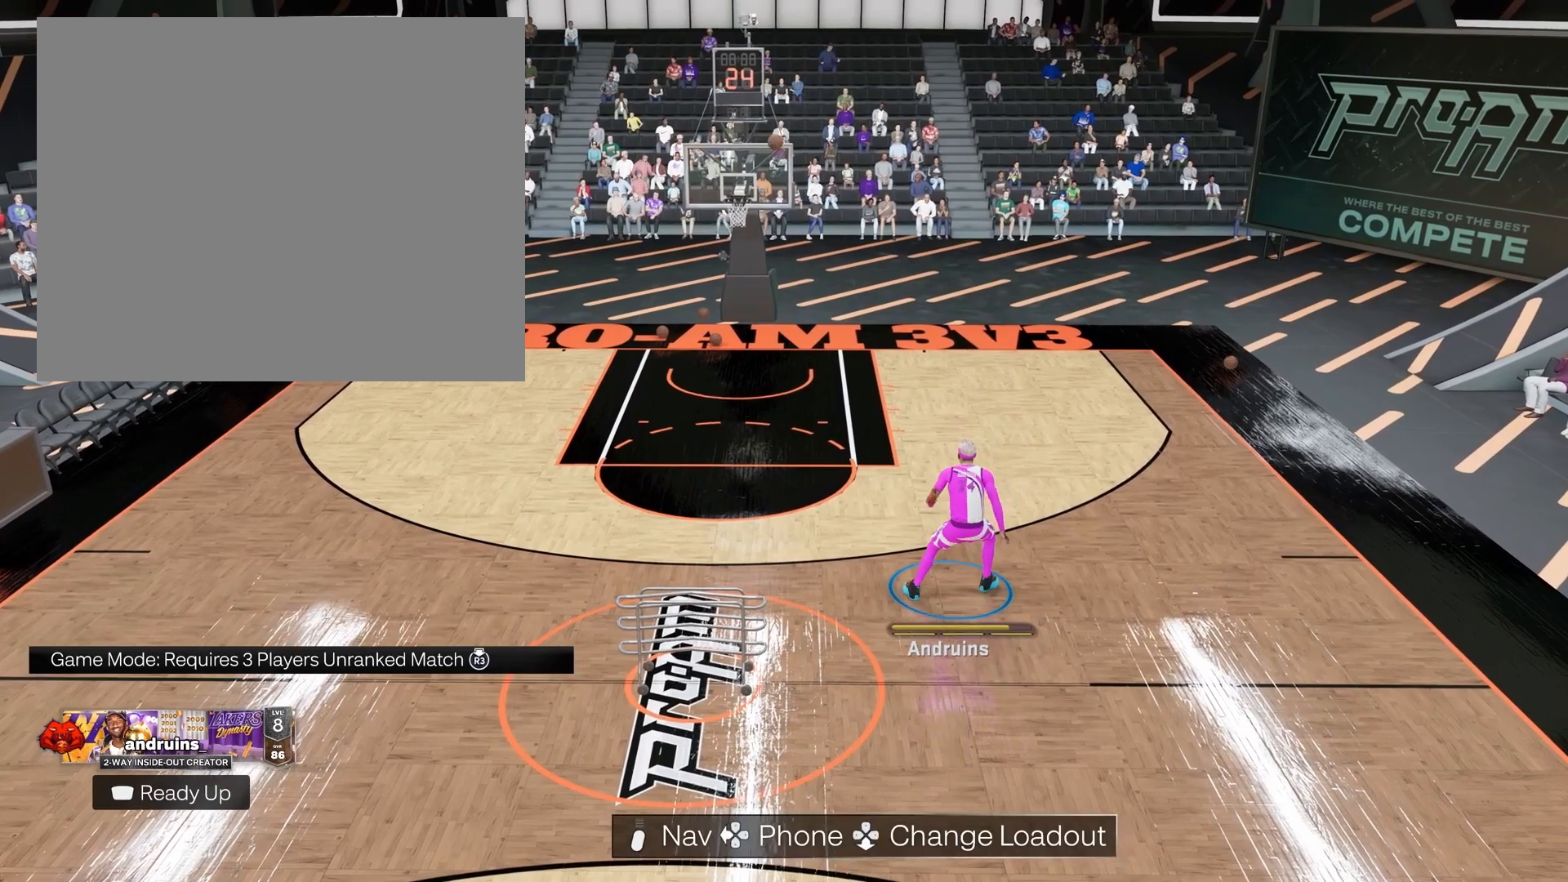
Gameplay with a controller (PlayStation layout); each line is a JSON object with the inputs held at the frame after it. "events" lists button and stick changes between this image and that frame as [ms after this image, input, new state], when the widget could be followed in between.
{"buttons": [], "left_stick": "up-right", "right_stick": "center", "events": [[117, "left_stick", "up"], [250, "left_stick", "up-right"]]}
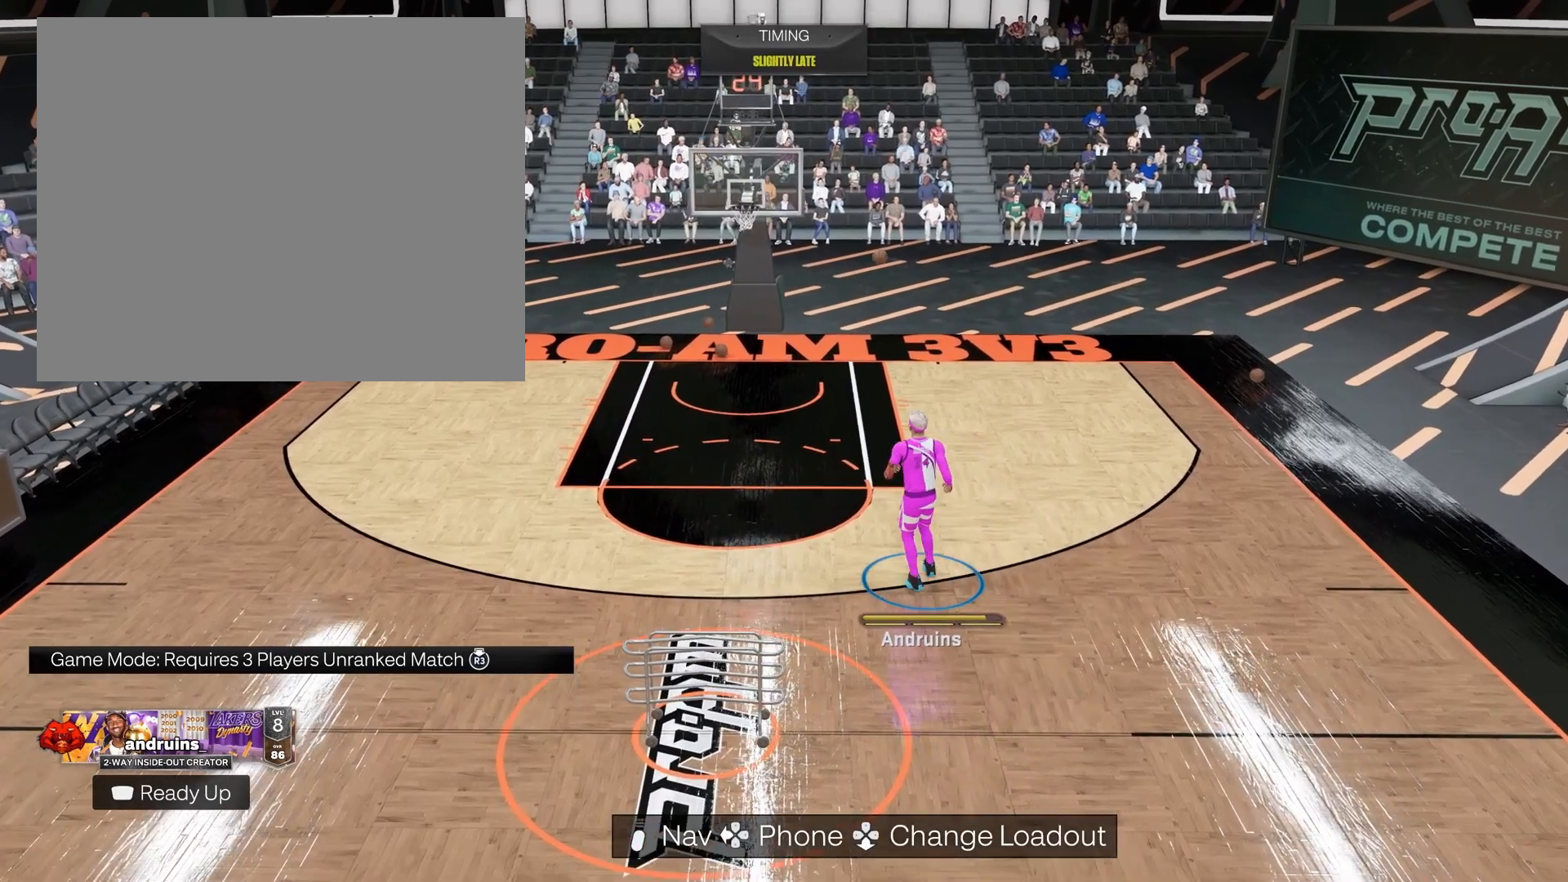
{"buttons": [], "left_stick": "up-right", "right_stick": "center", "events": []}
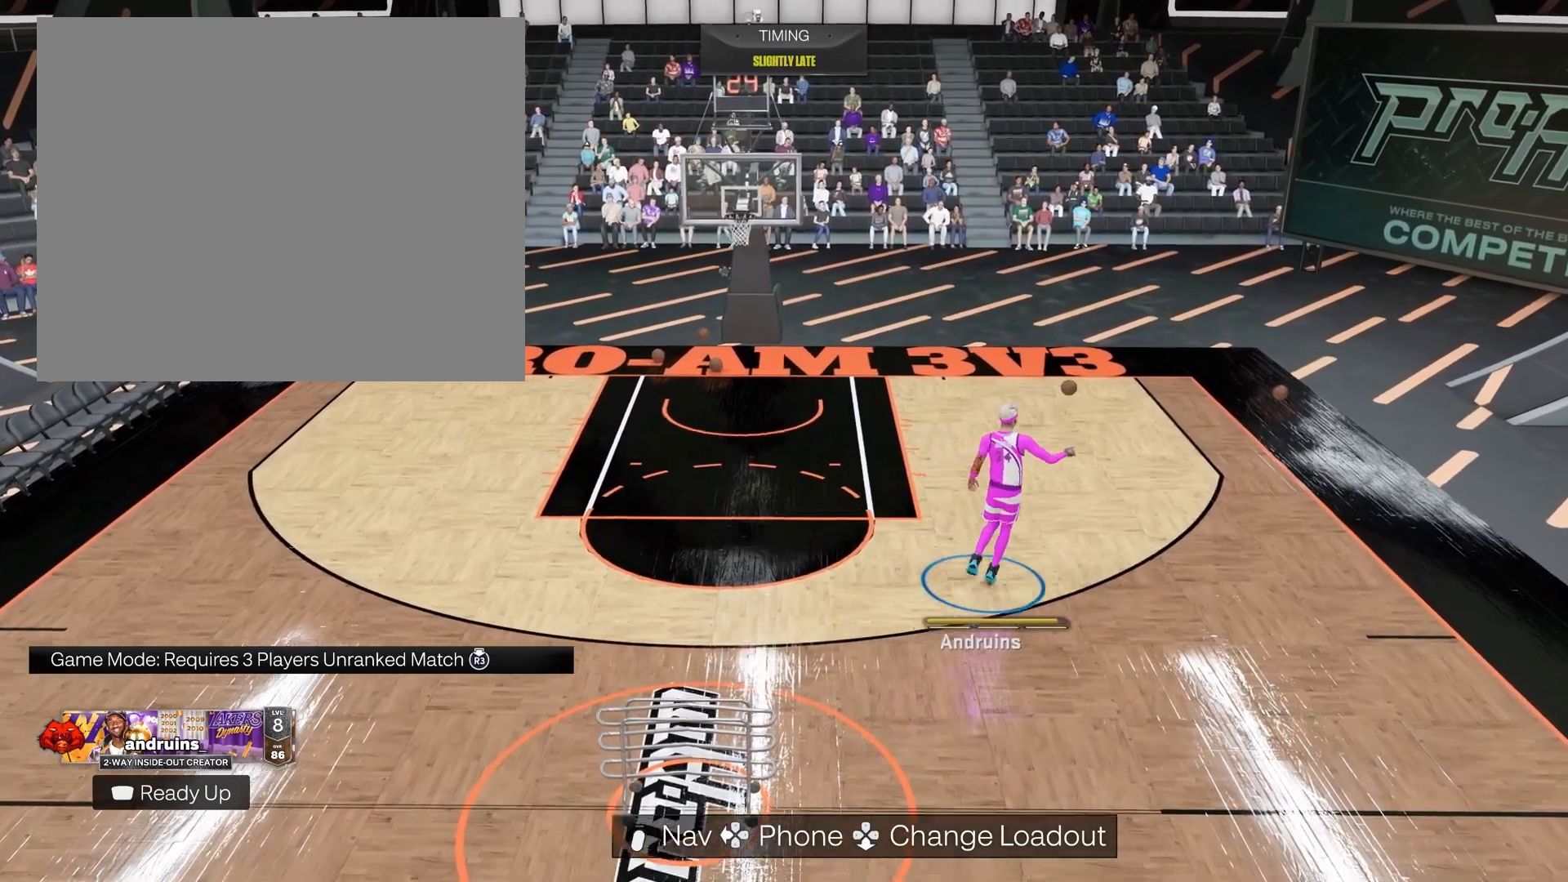
{"buttons": [], "left_stick": "up-right", "right_stick": "center", "events": []}
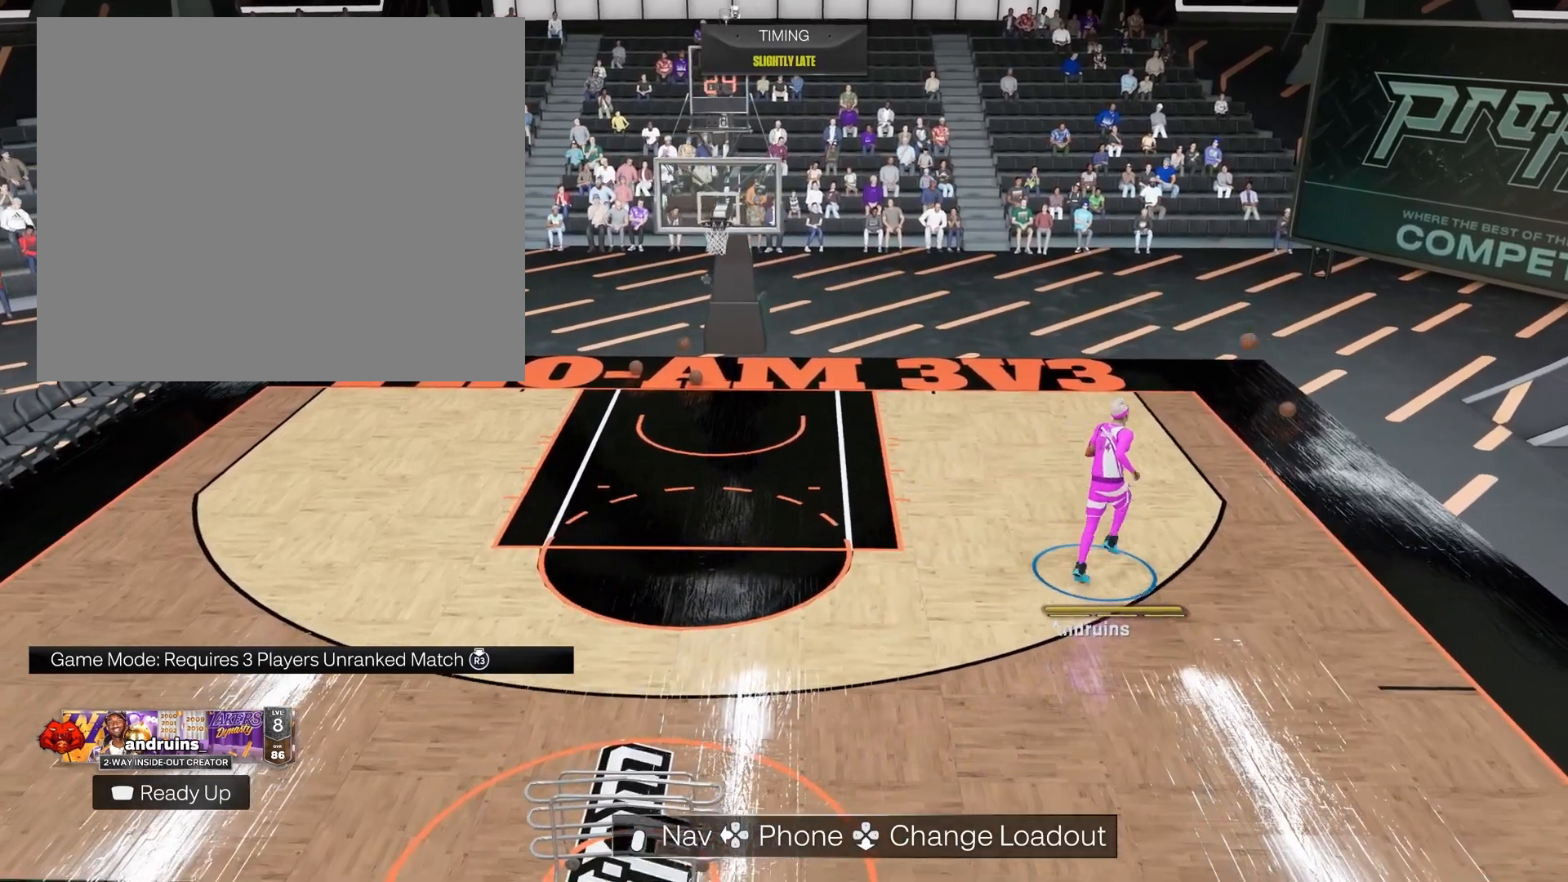
{"buttons": [], "left_stick": "right", "right_stick": "center", "events": [[367, "left_stick", "right"]]}
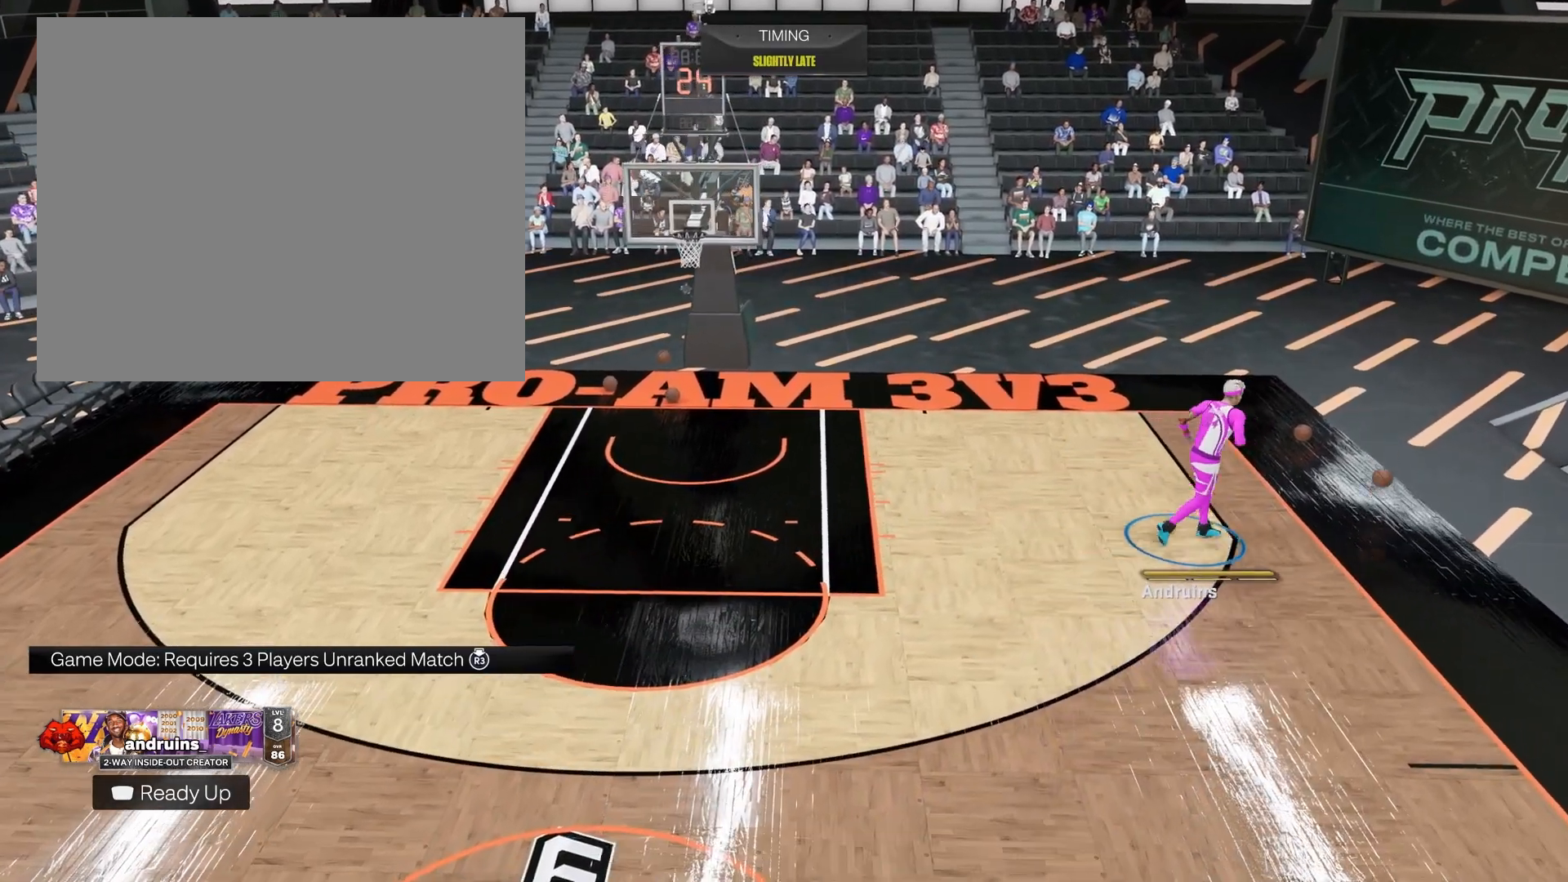
{"buttons": [], "left_stick": "down-right", "right_stick": "center", "events": [[67, "left_stick", "down-right"]]}
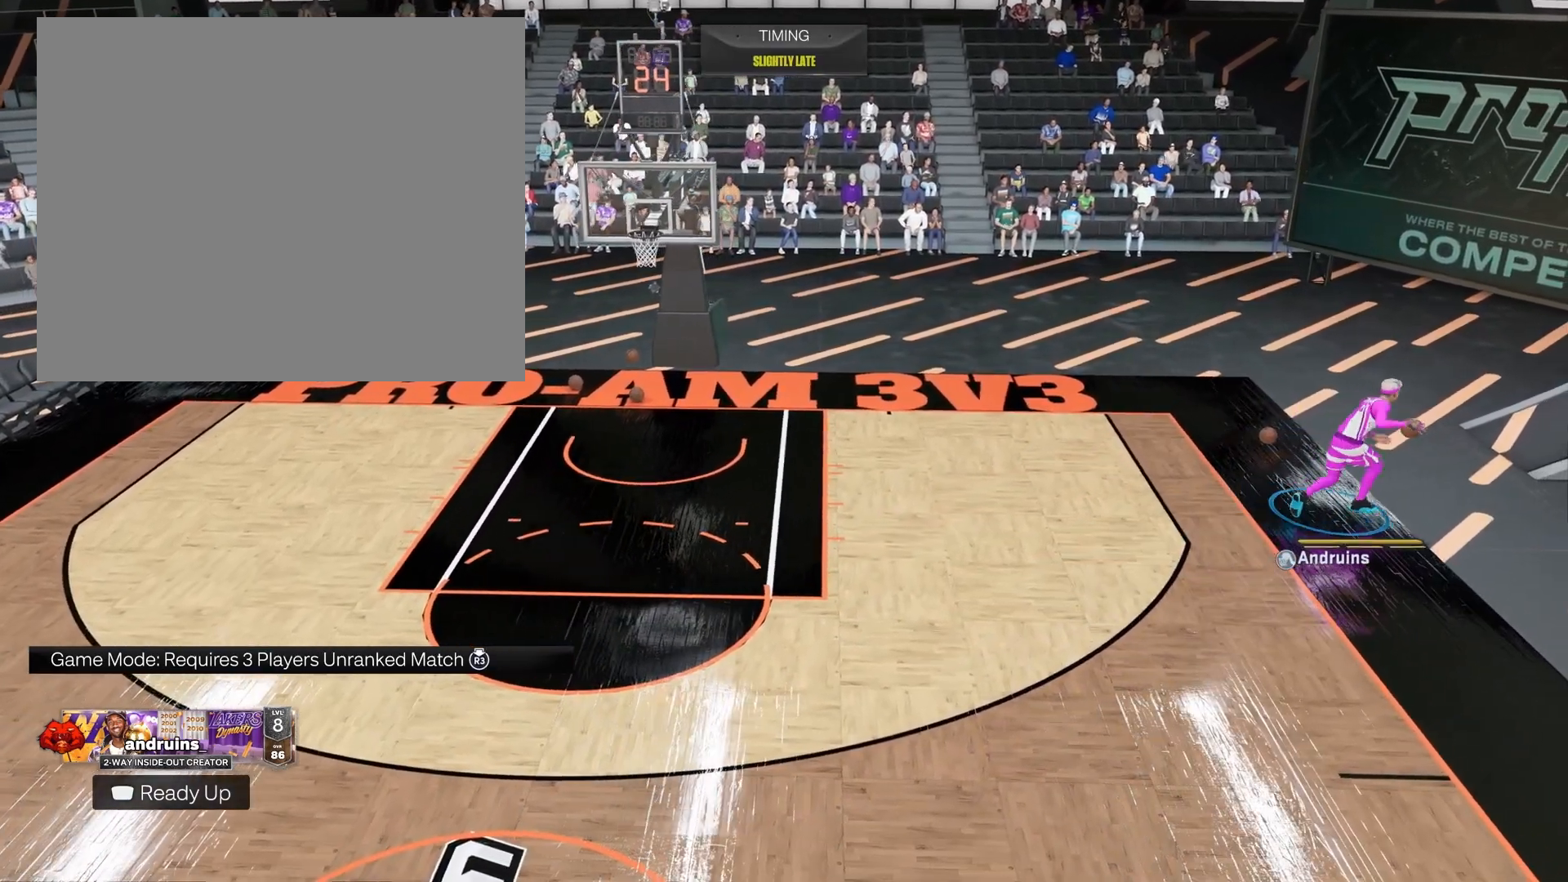
{"buttons": [], "left_stick": "down", "right_stick": "center", "events": [[83, "left_stick", "down"]]}
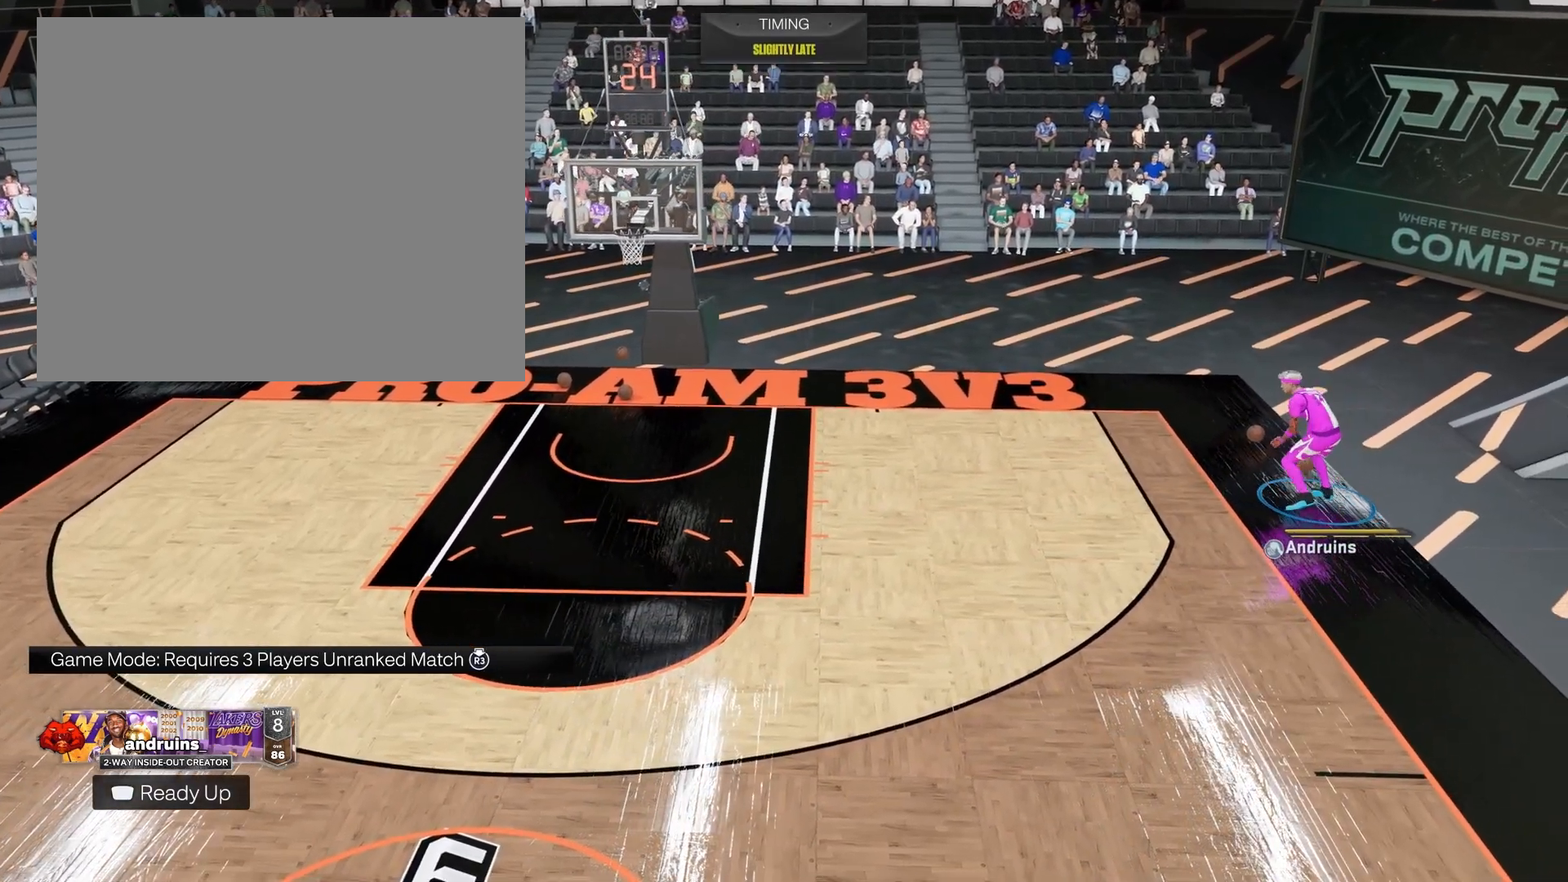
{"buttons": [], "left_stick": "down", "right_stick": "center", "events": [[50, "left_stick", "down-left"], [450, "left_stick", "down"]]}
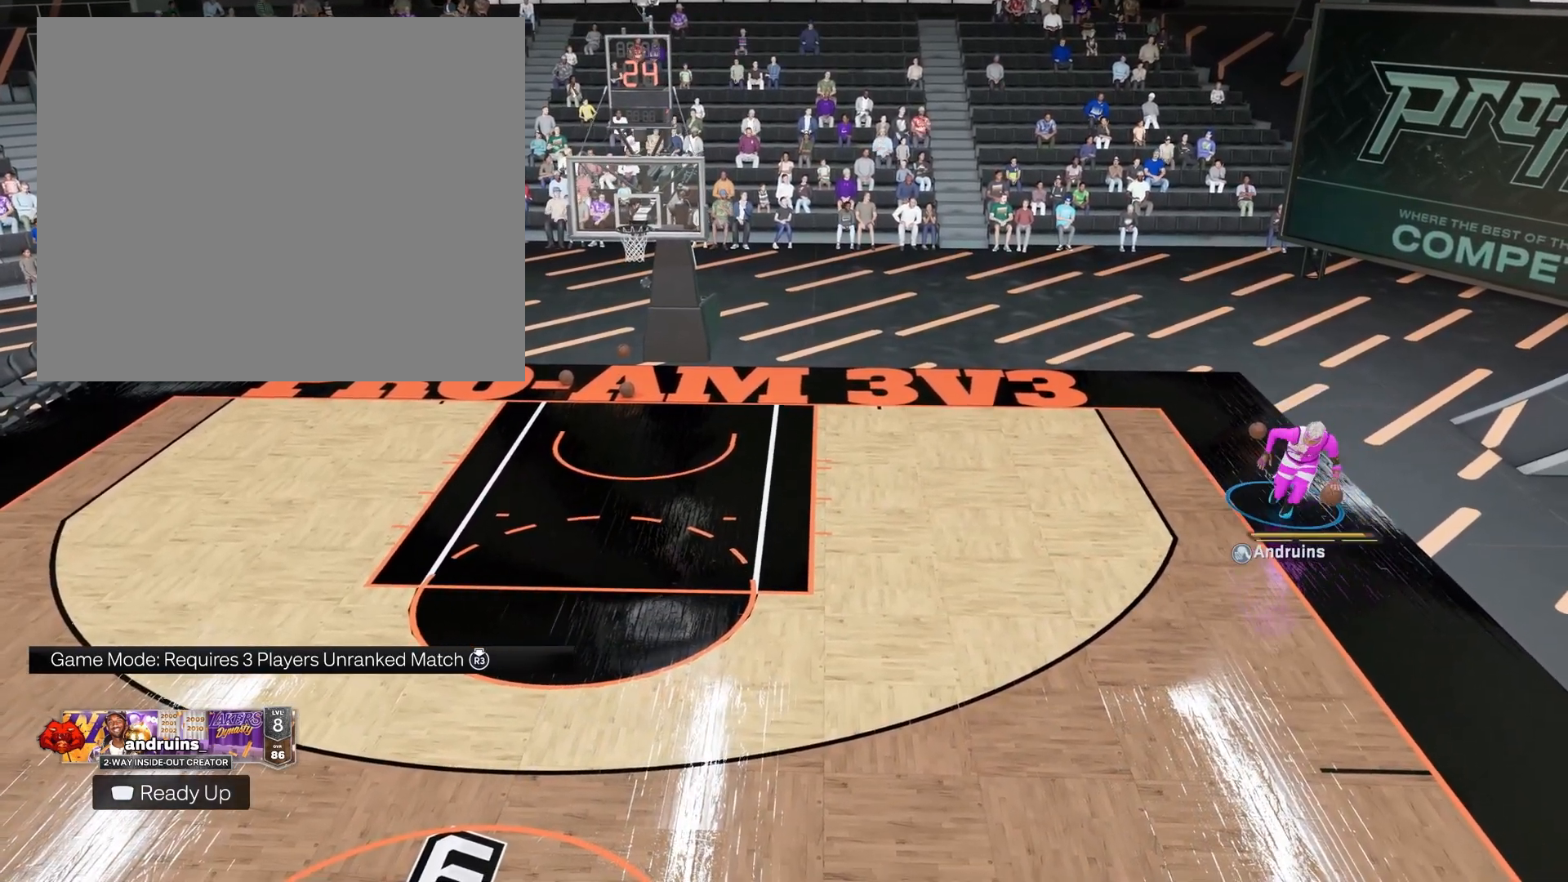
{"buttons": [], "left_stick": "down-left", "right_stick": "center", "events": [[367, "left_stick", "down-left"]]}
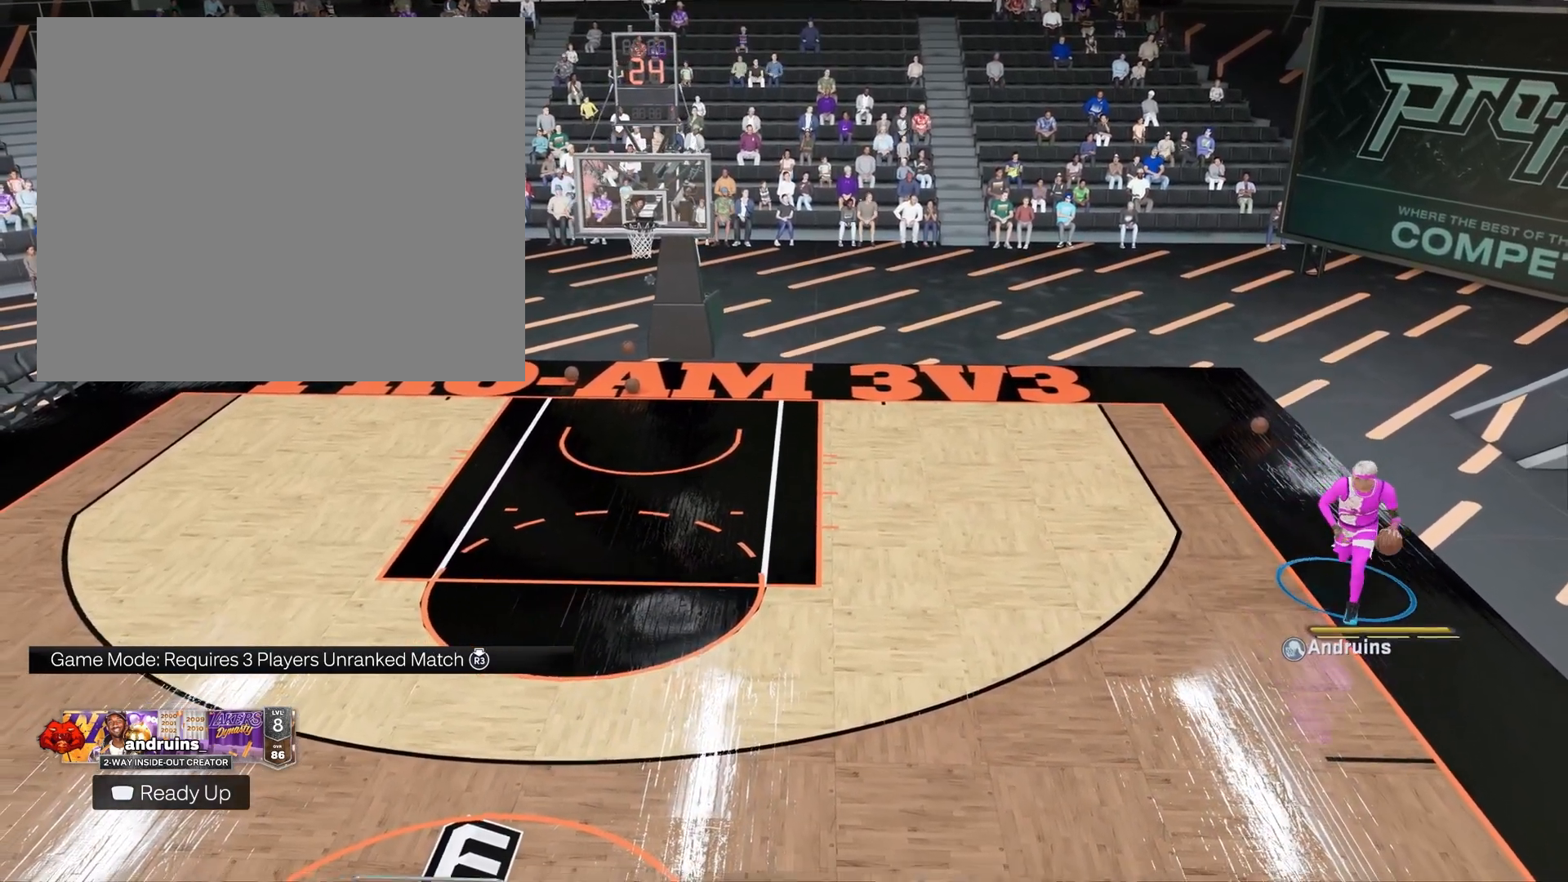
{"buttons": [], "left_stick": "down-left", "right_stick": "center", "events": []}
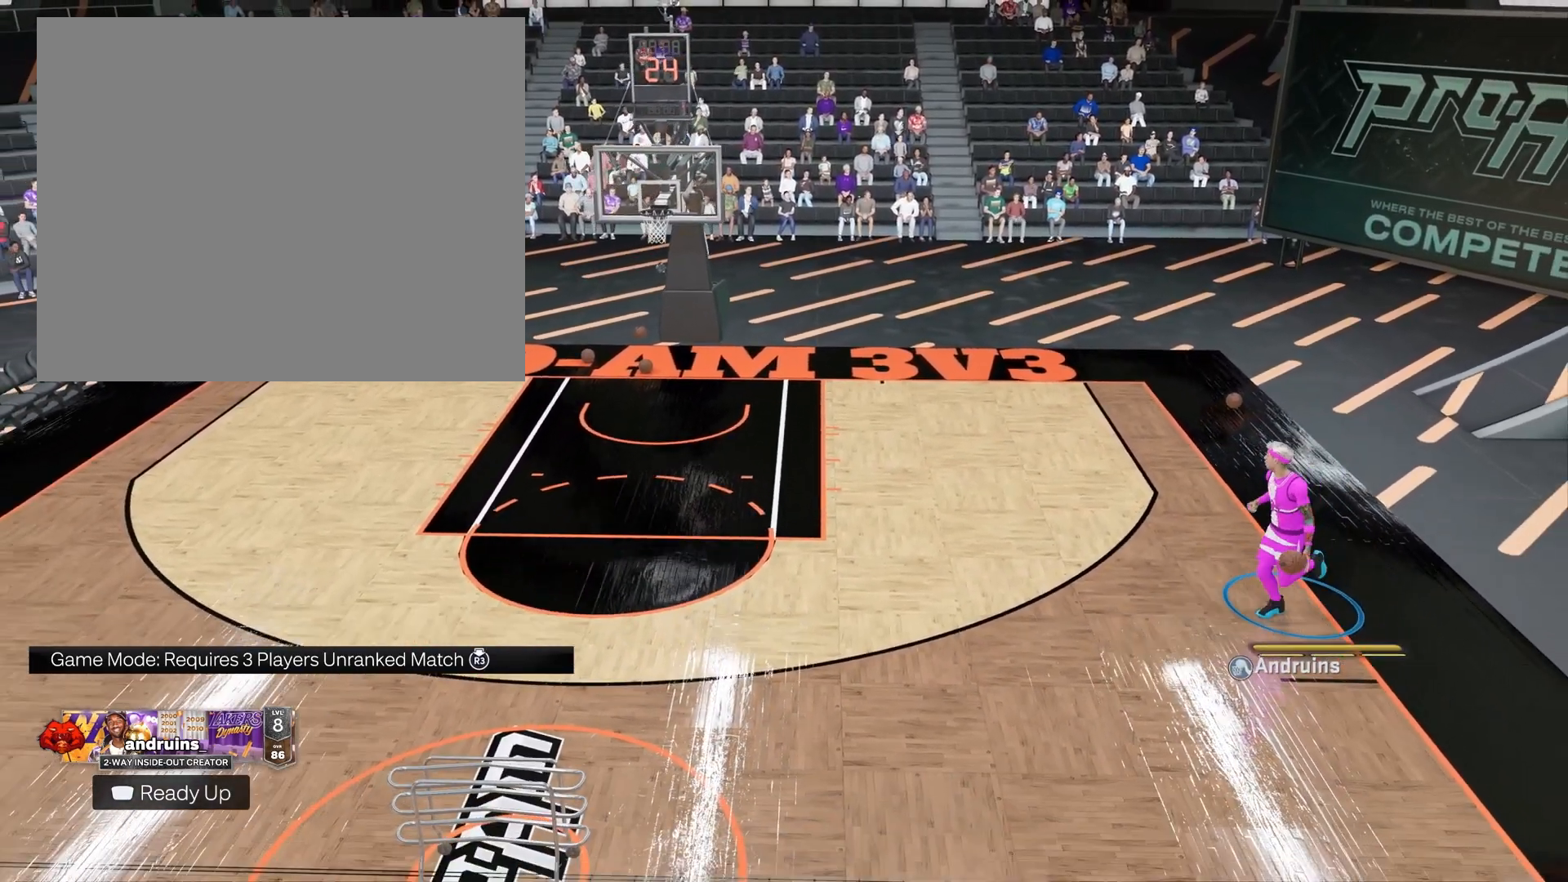
{"buttons": [], "left_stick": "center", "right_stick": "center", "events": [[450, "left_stick", "center"]]}
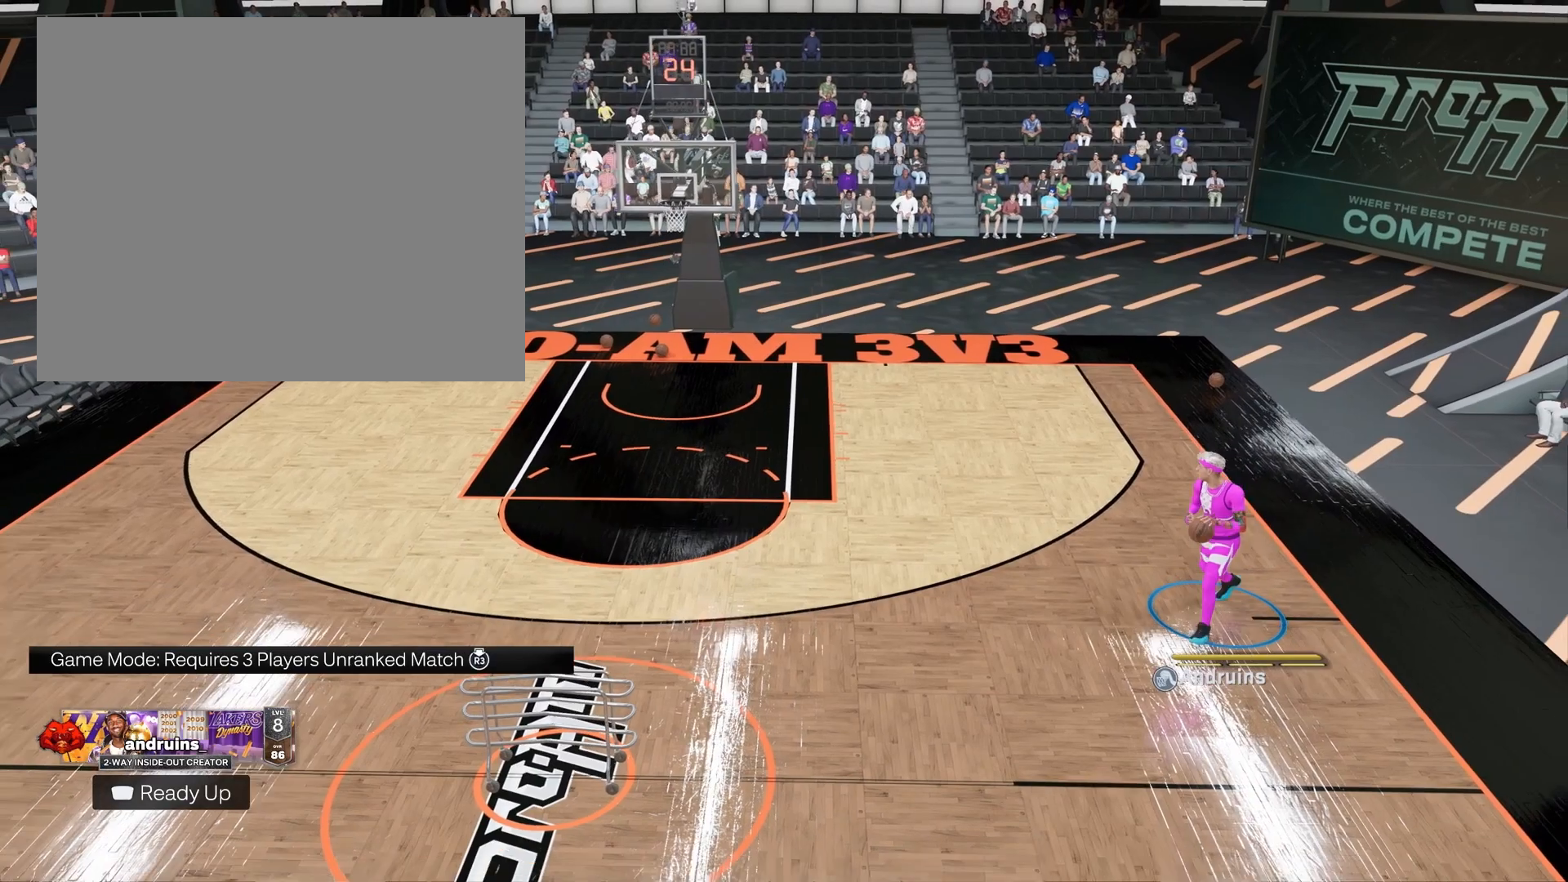
{"buttons": [], "left_stick": "up-left", "right_stick": "center", "events": [[367, "left_stick", "up-left"]]}
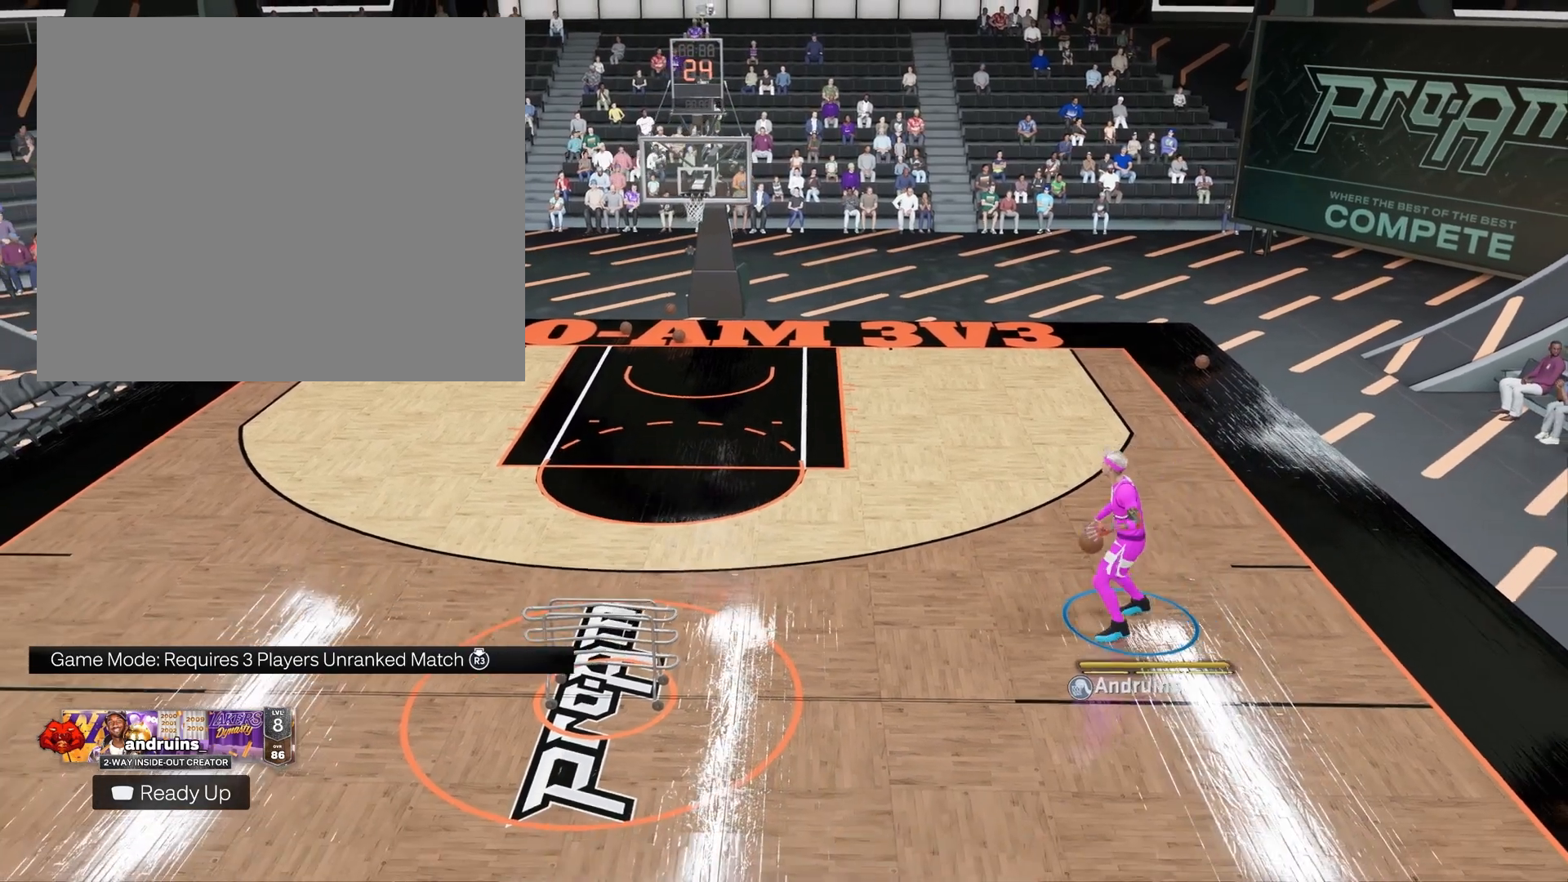
{"buttons": [], "left_stick": "up-left", "right_stick": "center", "events": []}
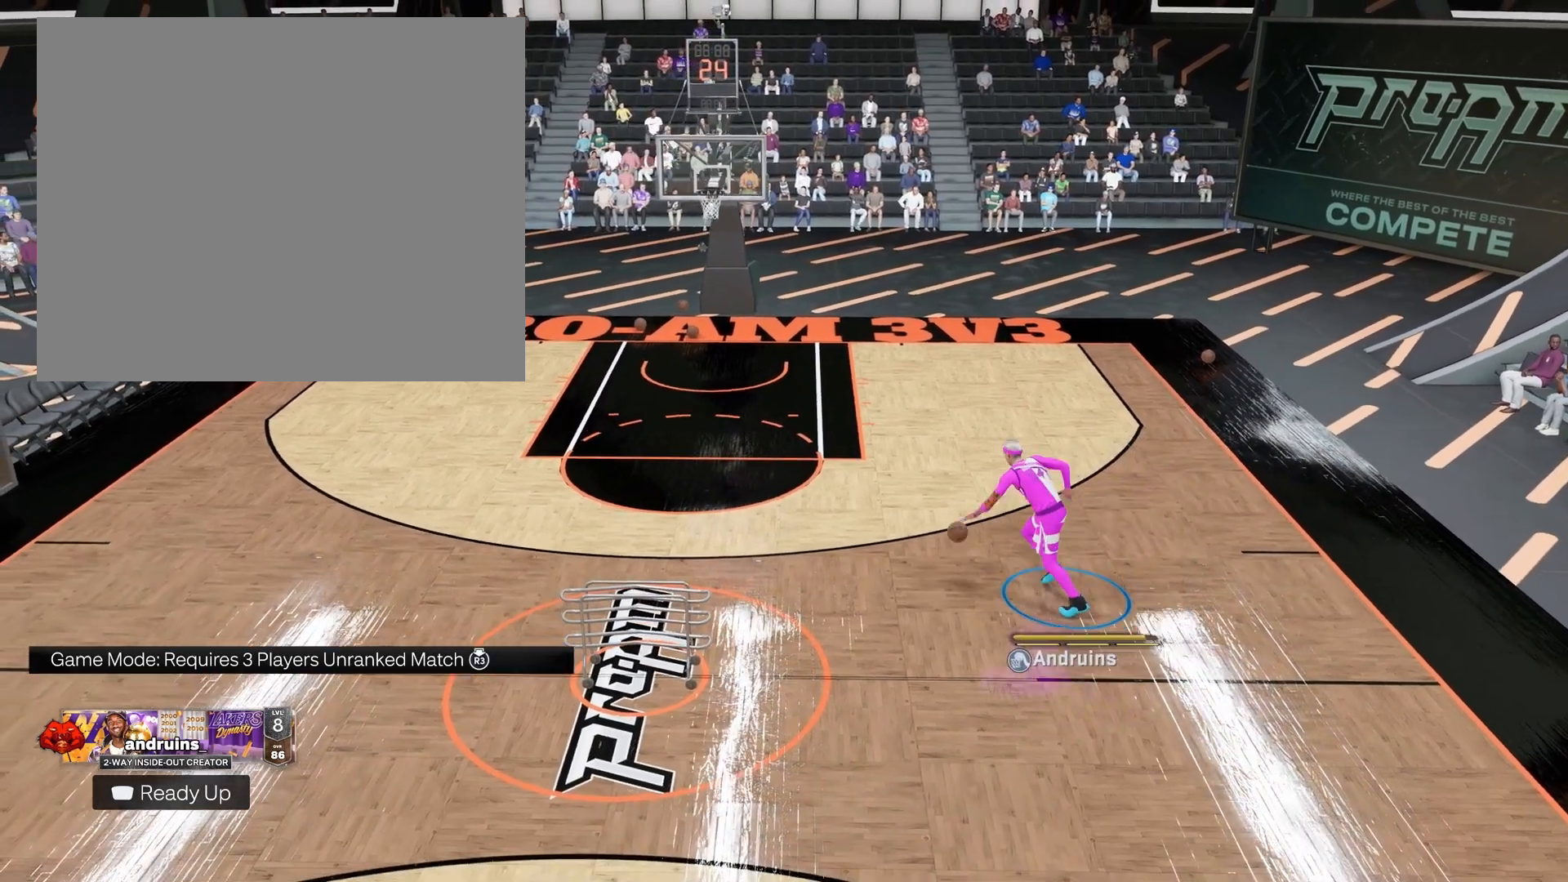
{"buttons": [], "left_stick": "up-left", "right_stick": "center", "events": [[250, "right_stick", "down-right"], [350, "right_stick", "up-right"], [467, "right_stick", "center"]]}
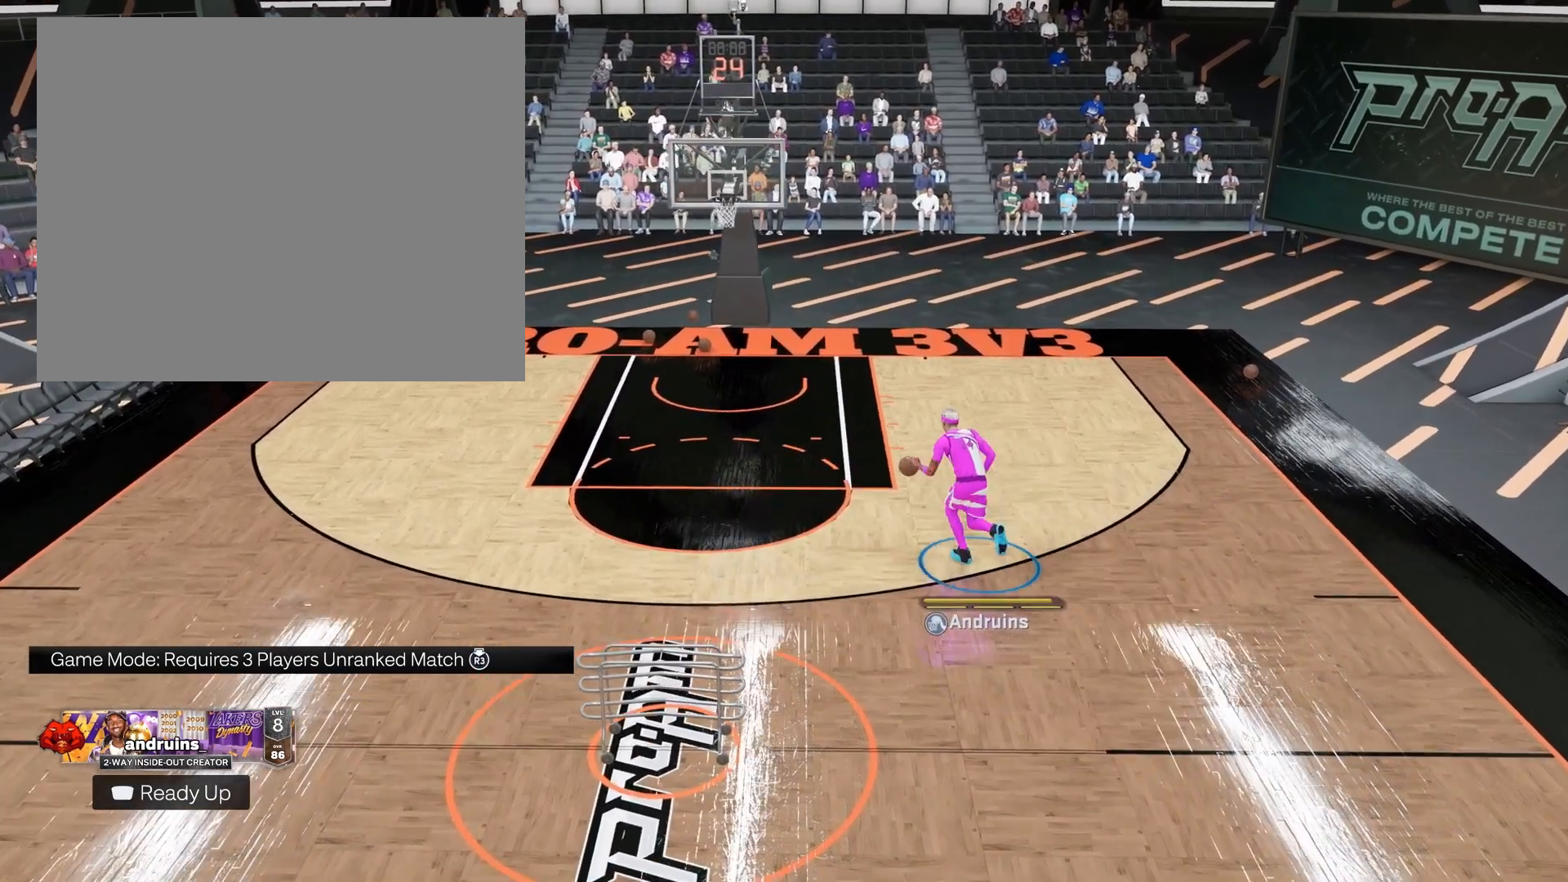
{"buttons": [], "left_stick": "center", "right_stick": "center", "events": [[67, "left_stick", "center"], [317, "right_stick", "down"], [383, "right_stick", "center"]]}
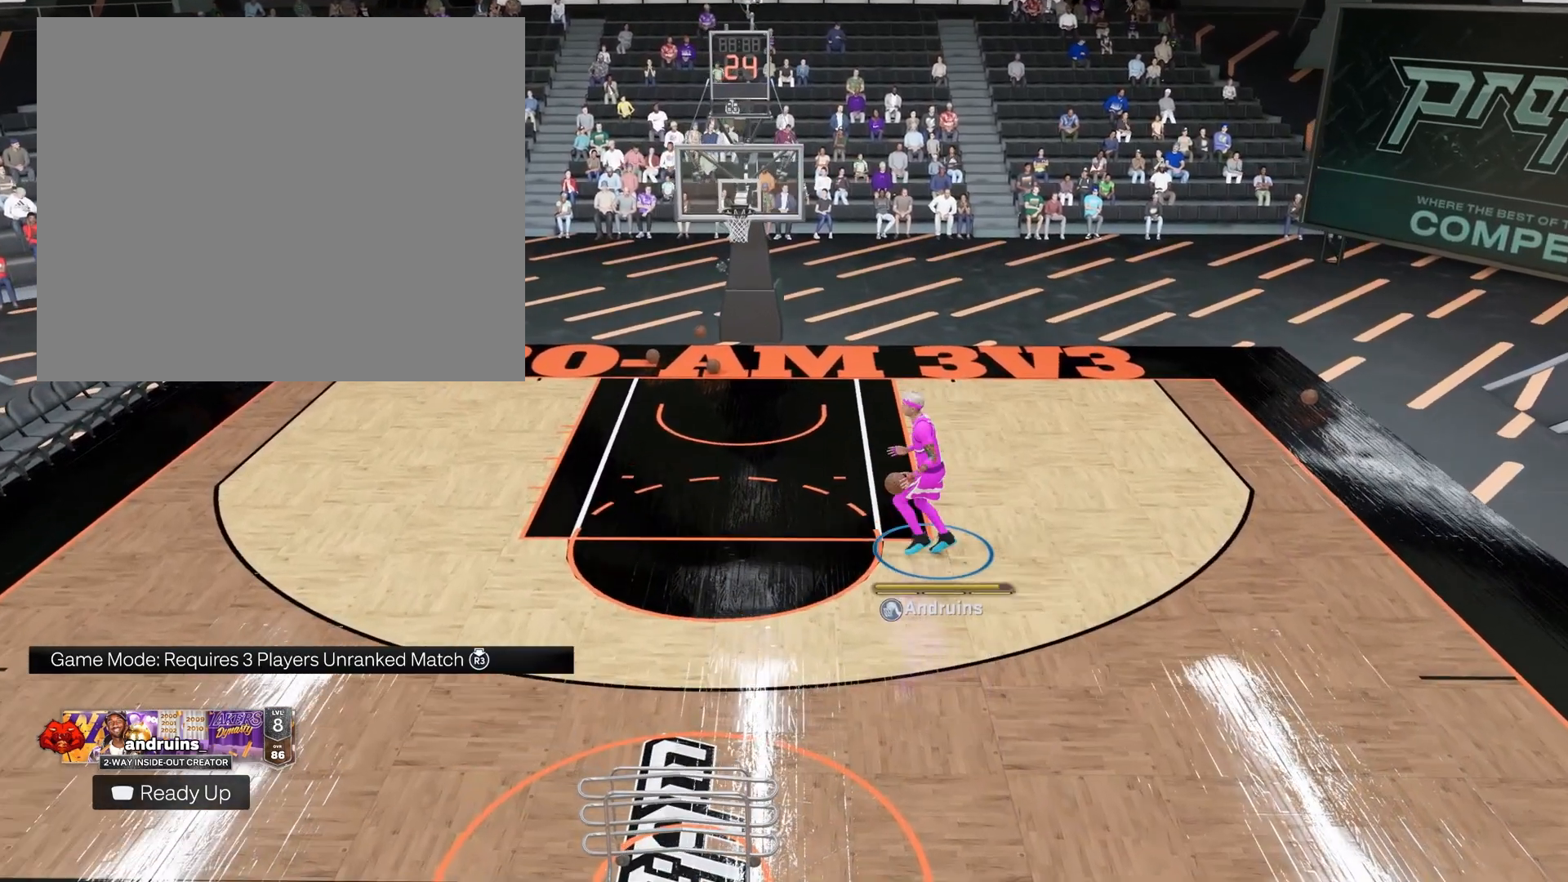
{"buttons": [], "left_stick": "center", "right_stick": "center", "events": []}
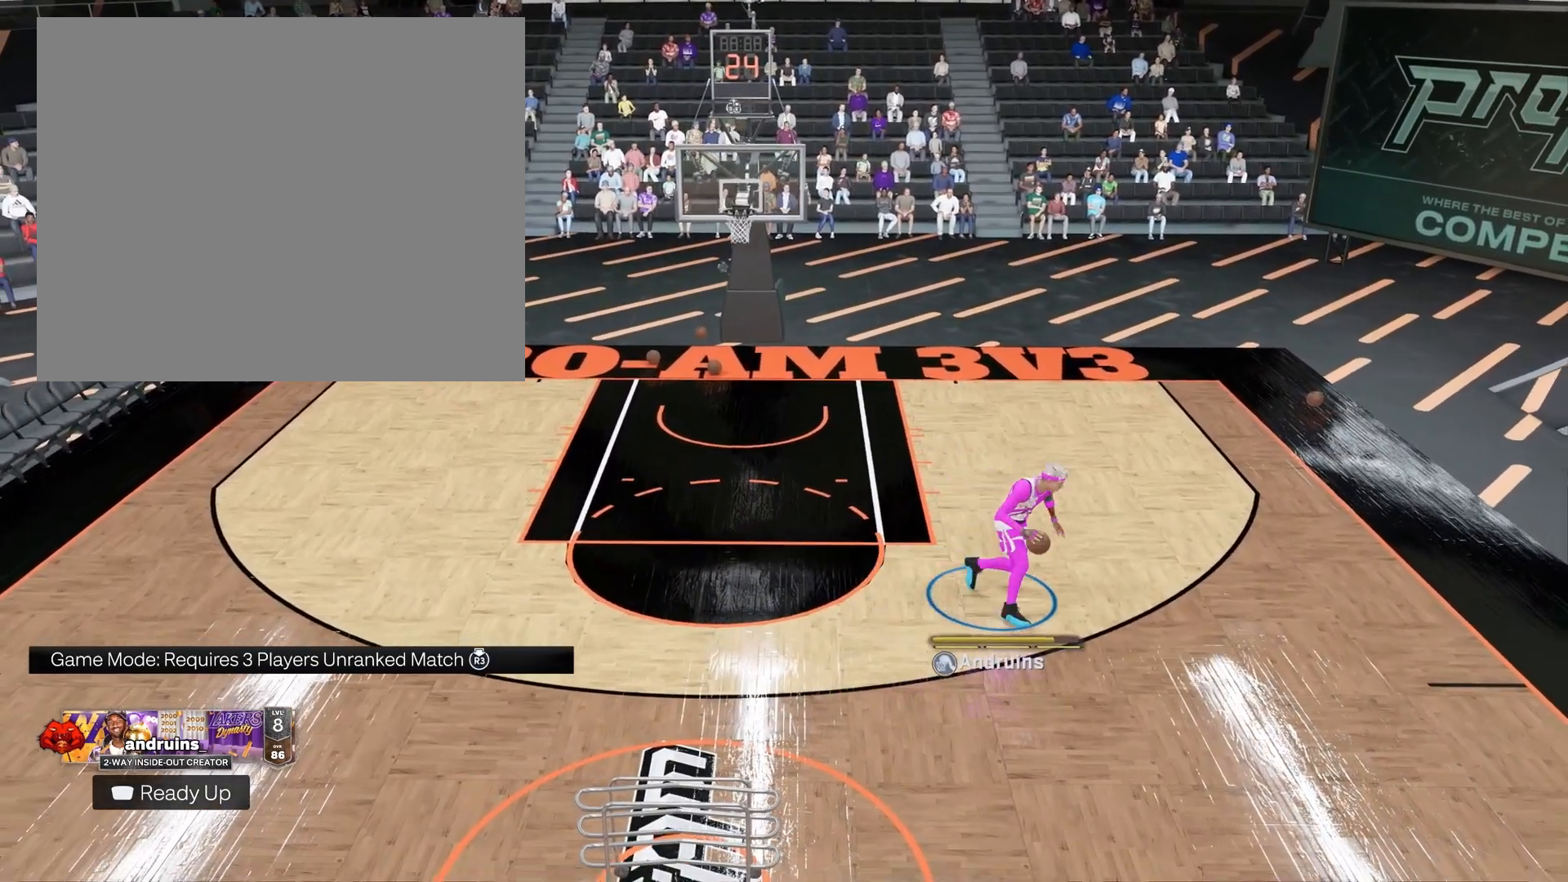
{"buttons": ["SQUARE"], "left_stick": "center", "right_stick": "center", "events": [[300, "SQUARE", "down"]]}
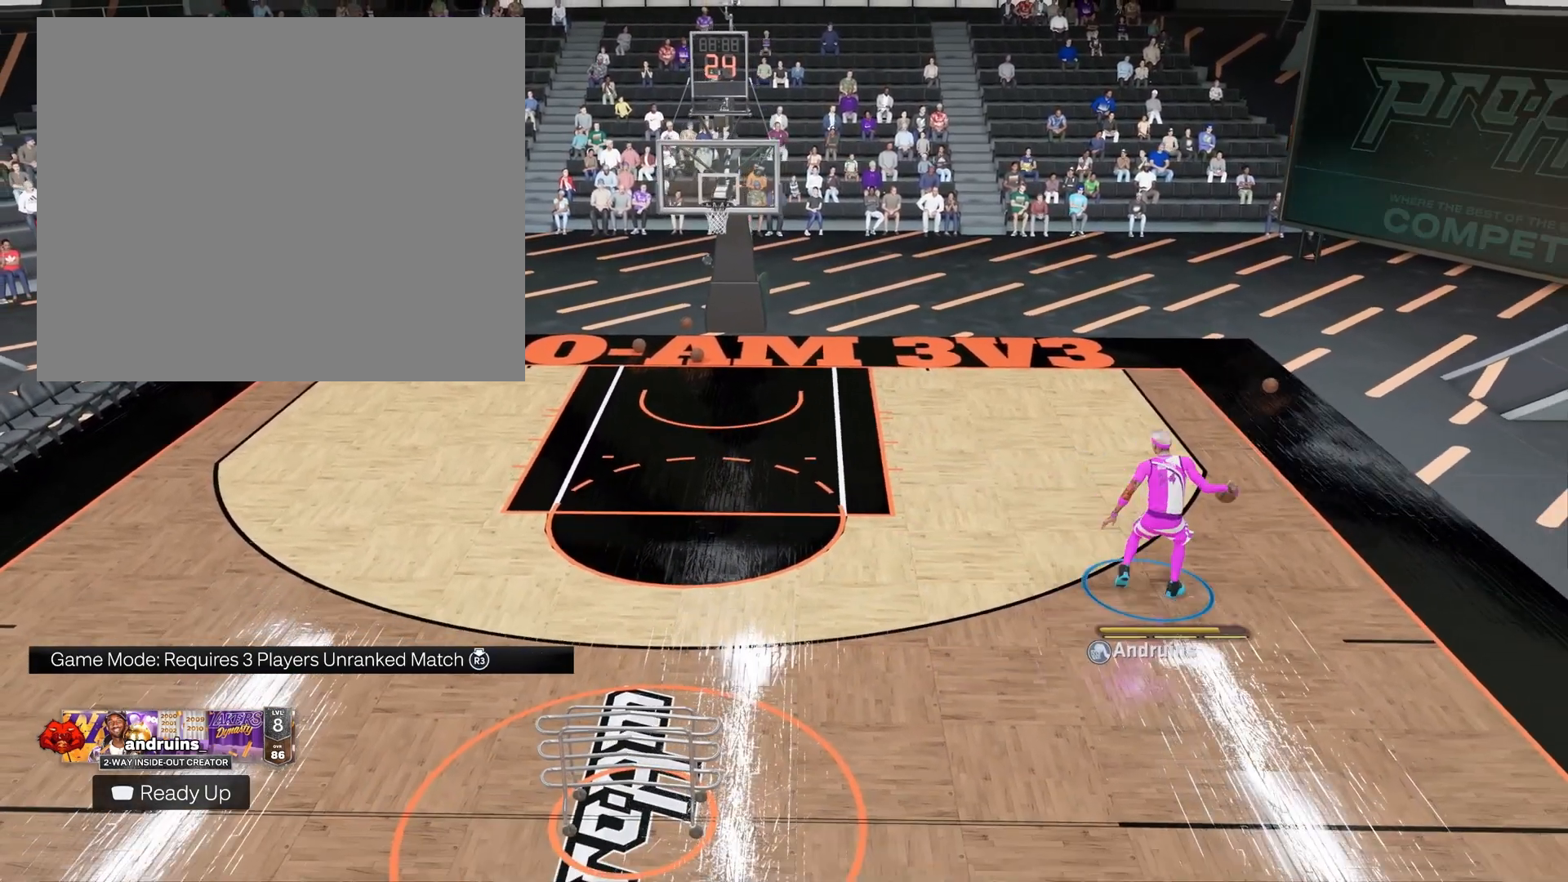
{"buttons": [], "left_stick": "center", "right_stick": "center", "events": [[367, "SQUARE", "up"]]}
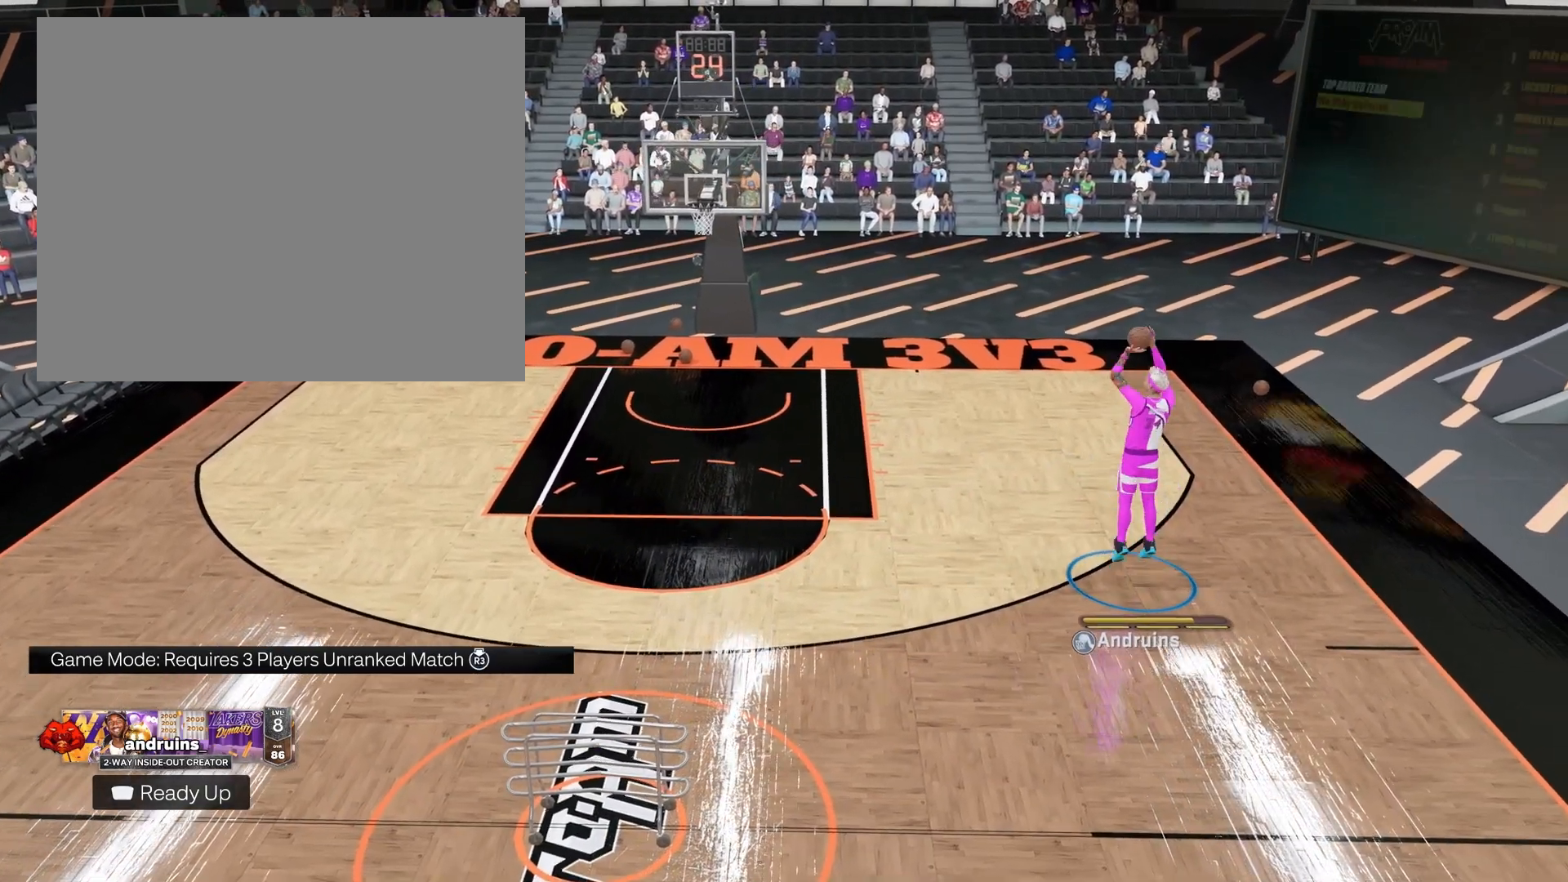
{"buttons": [], "left_stick": "center", "right_stick": "center", "events": []}
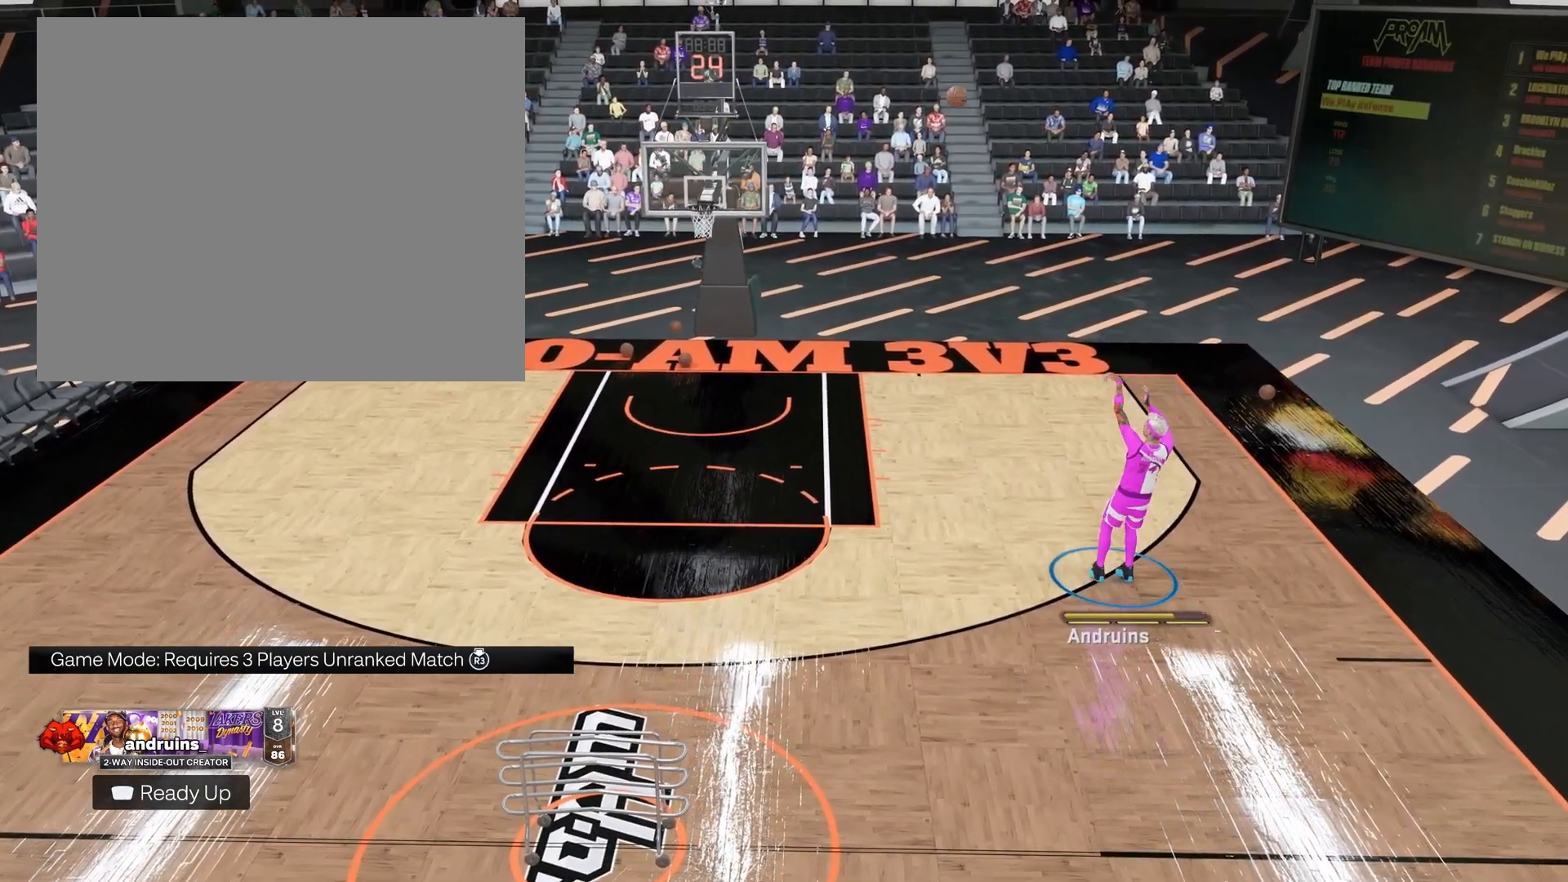
{"buttons": [], "left_stick": "up-left", "right_stick": "center", "events": [[250, "left_stick", "up-left"]]}
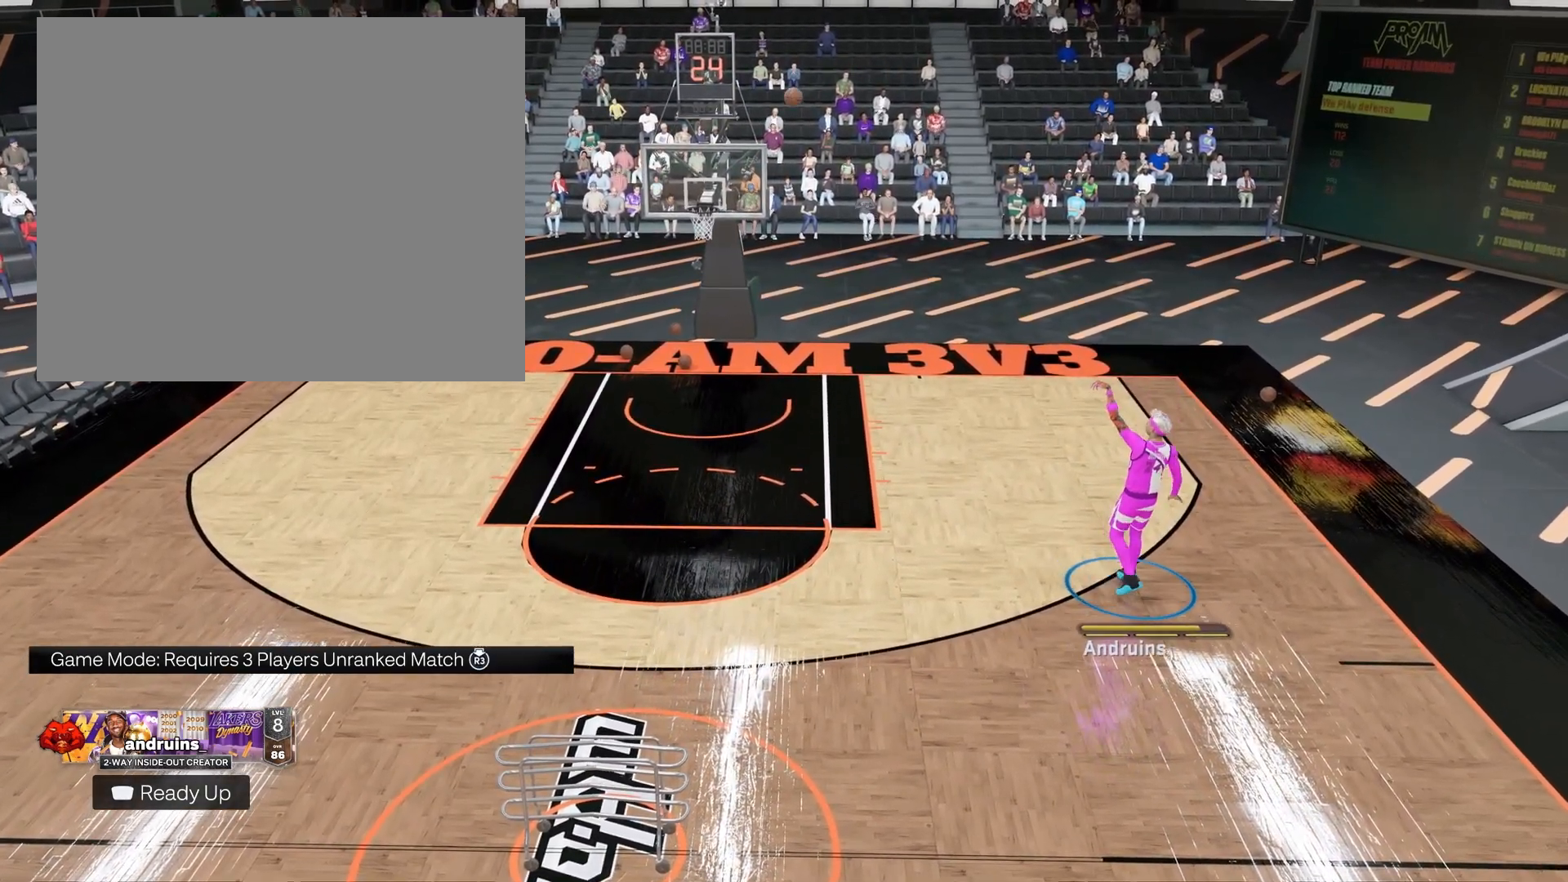
{"buttons": [], "left_stick": "up-right", "right_stick": "center", "events": [[450, "left_stick", "up-right"]]}
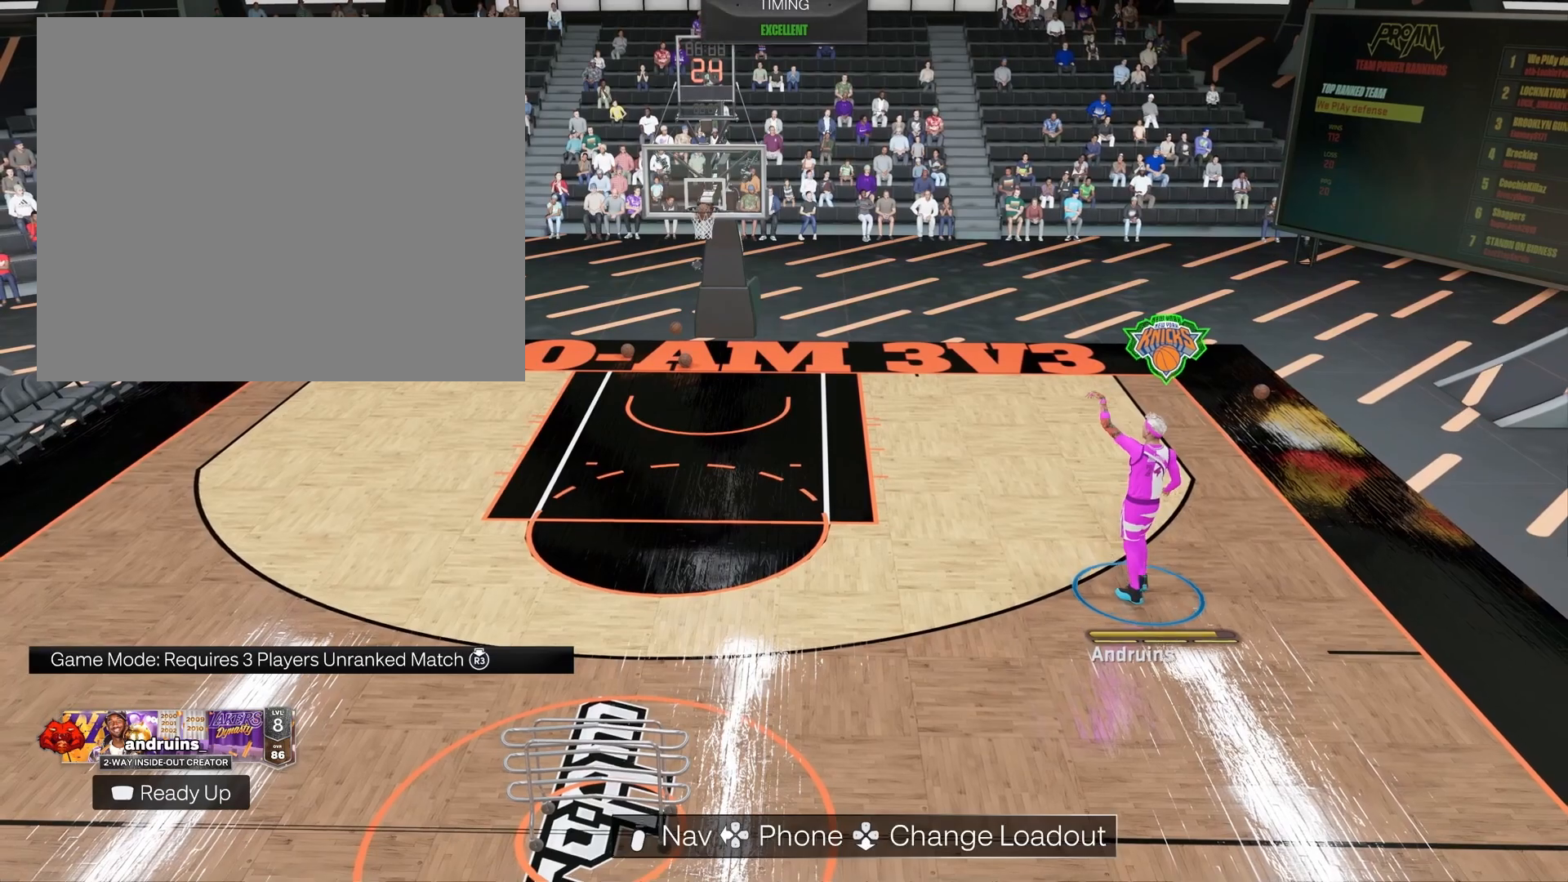
{"buttons": [], "left_stick": "up-right", "right_stick": "center", "events": []}
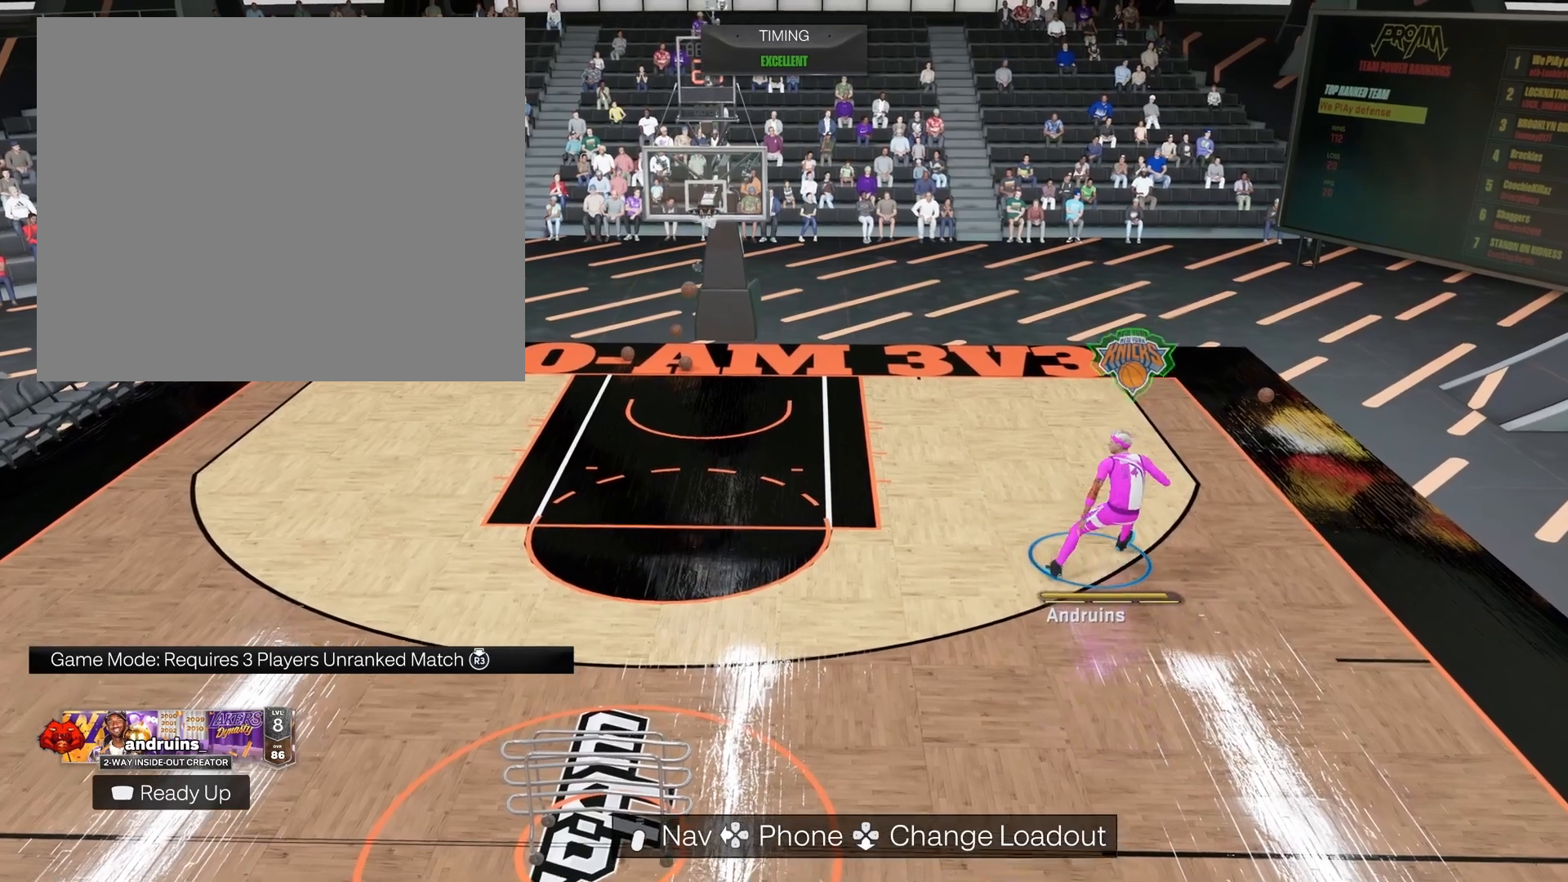
{"buttons": [], "left_stick": "up", "right_stick": "center", "events": [[433, "left_stick", "up"]]}
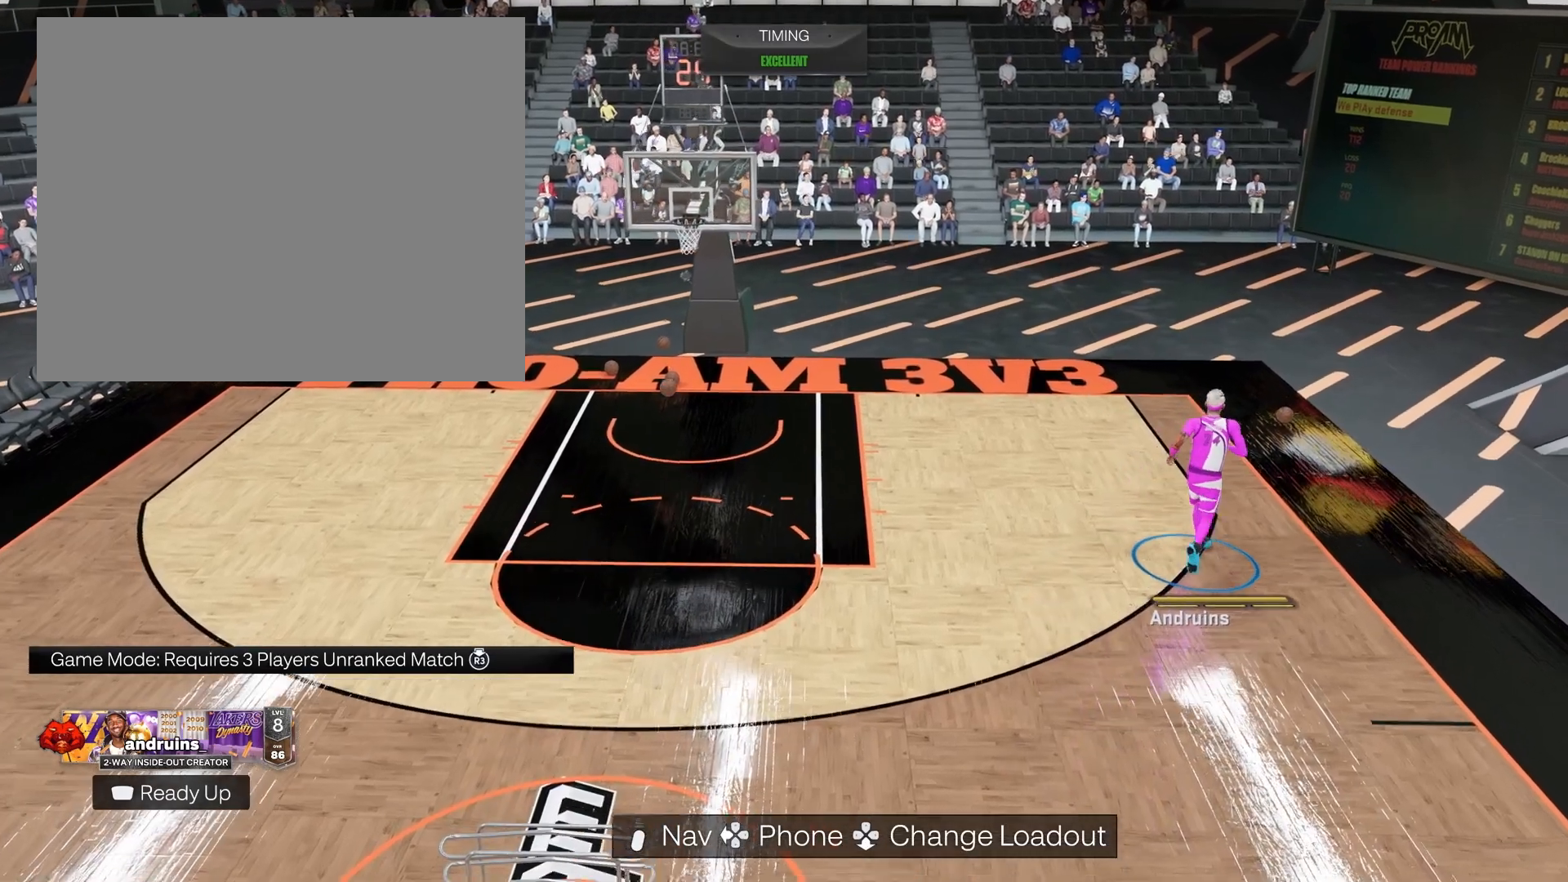
{"buttons": [], "left_stick": "up-right", "right_stick": "center", "events": [[367, "left_stick", "up-right"]]}
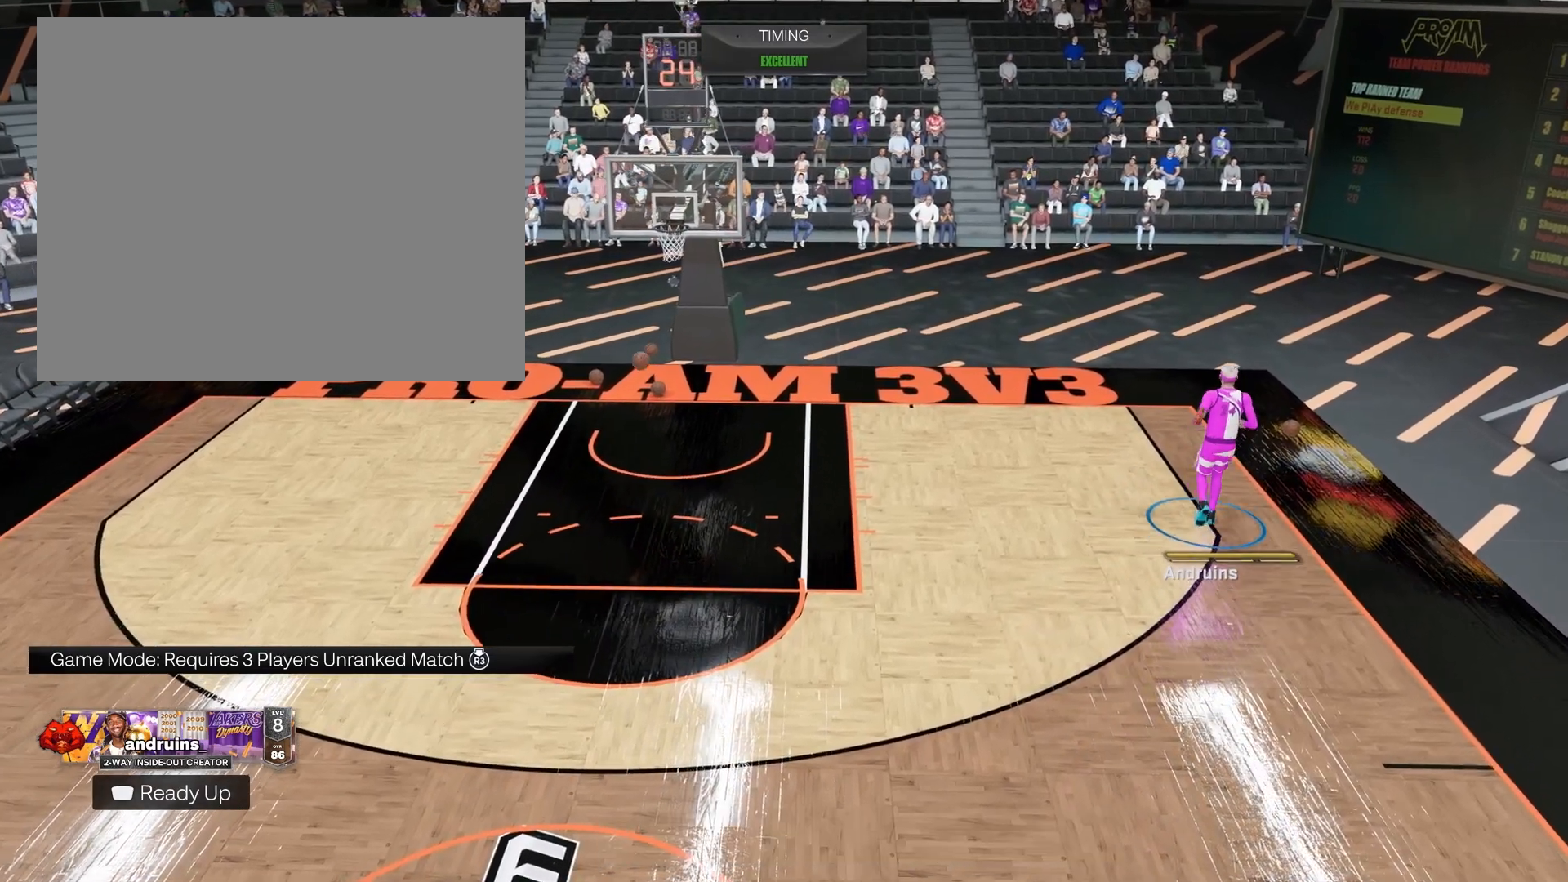
{"buttons": [], "left_stick": "down-right", "right_stick": "center", "events": [[50, "left_stick", "right"], [183, "left_stick", "down-right"]]}
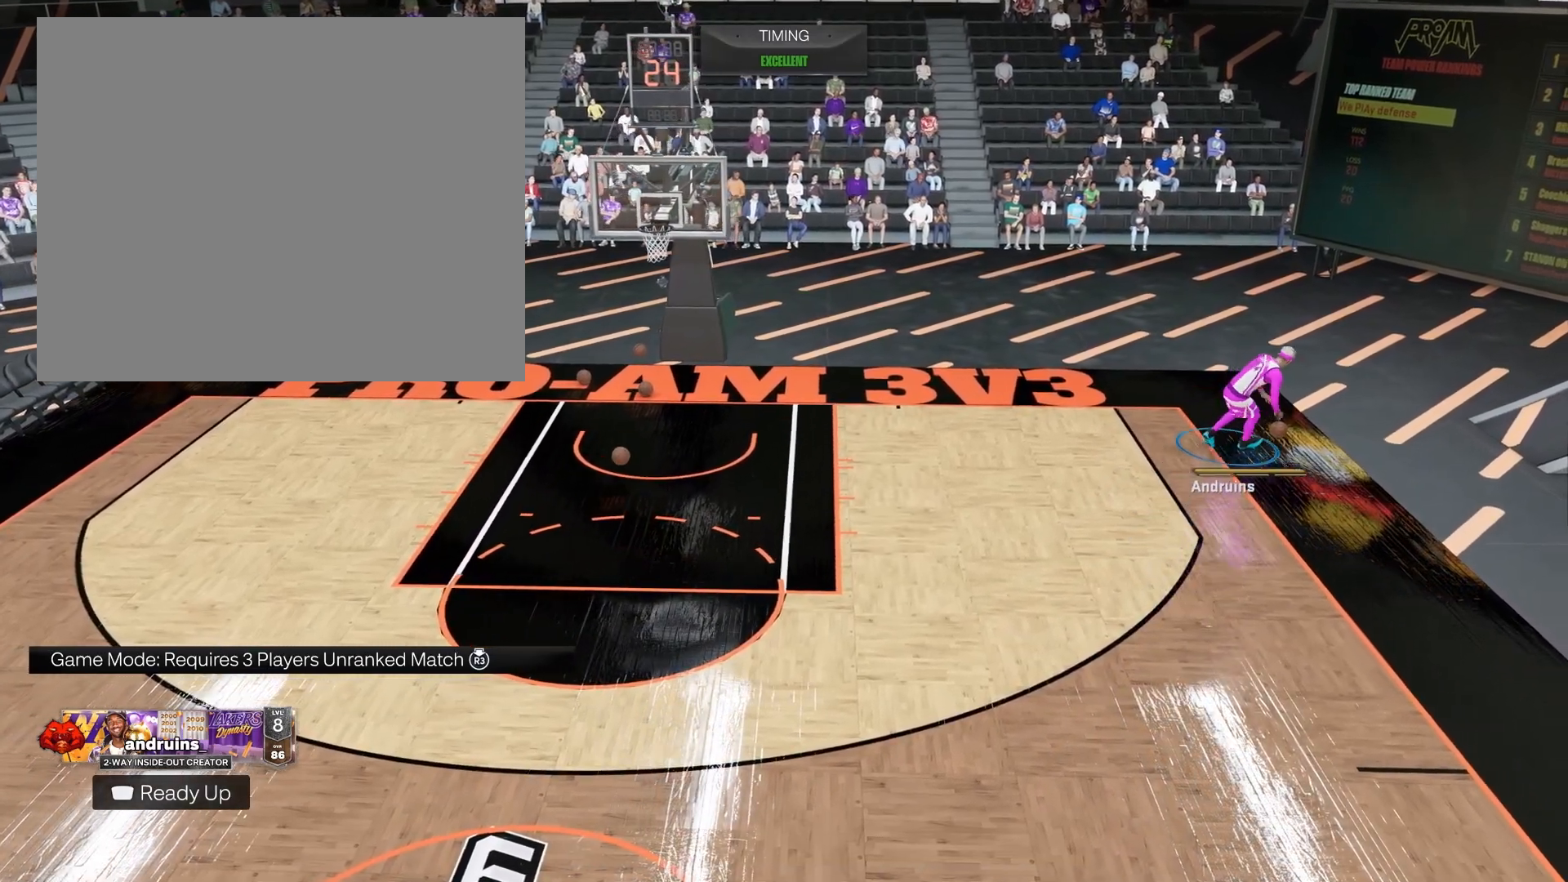
{"buttons": [], "left_stick": "down", "right_stick": "center", "events": [[267, "left_stick", "down"]]}
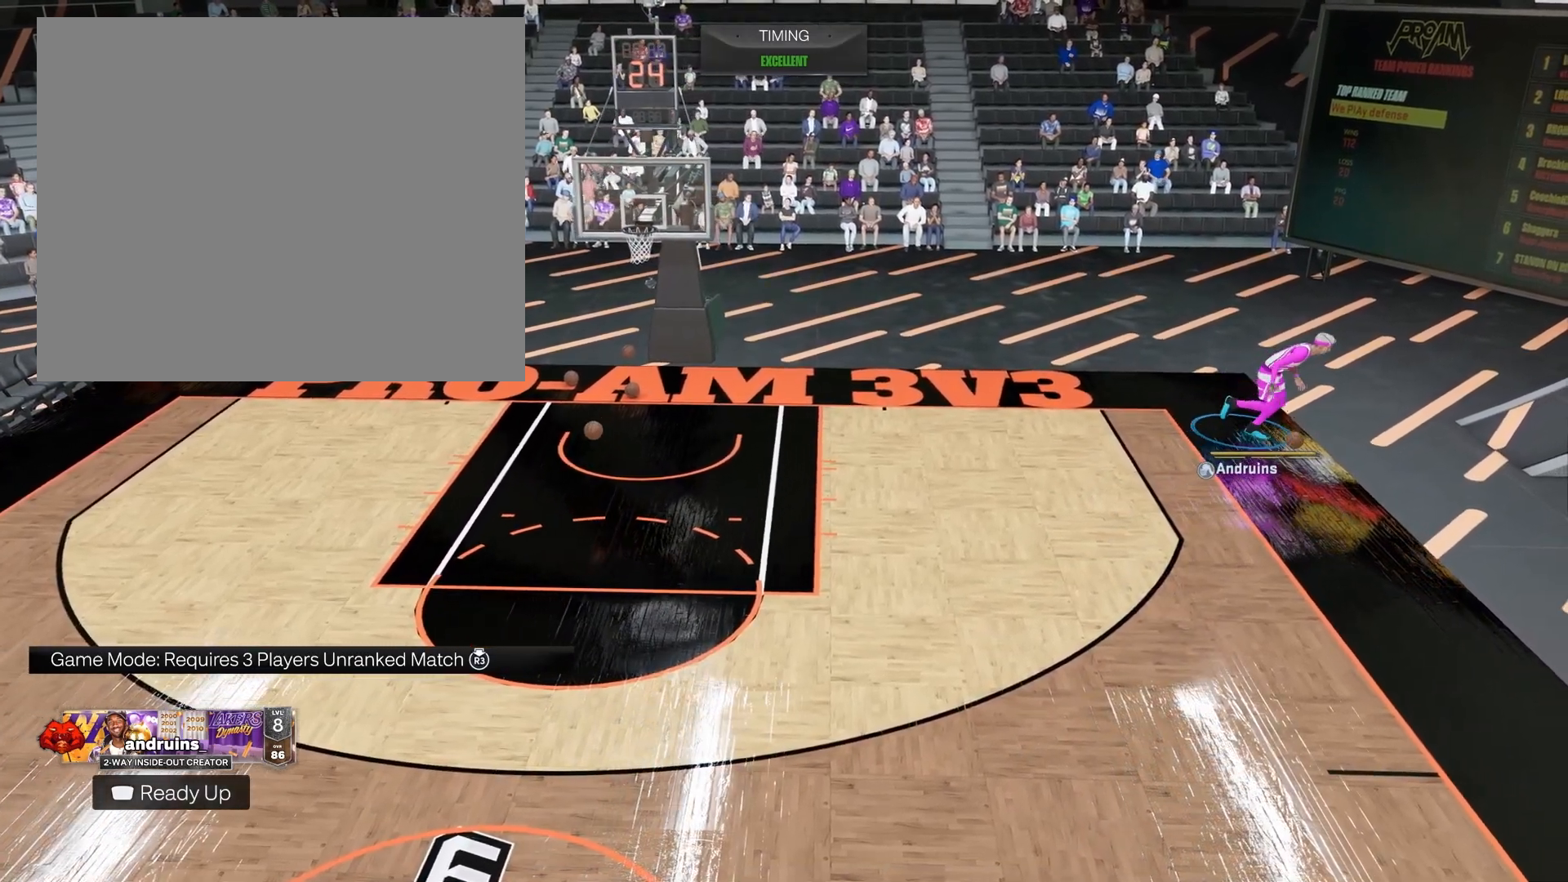
{"buttons": [], "left_stick": "down-left", "right_stick": "center", "events": [[500, "left_stick", "down-left"]]}
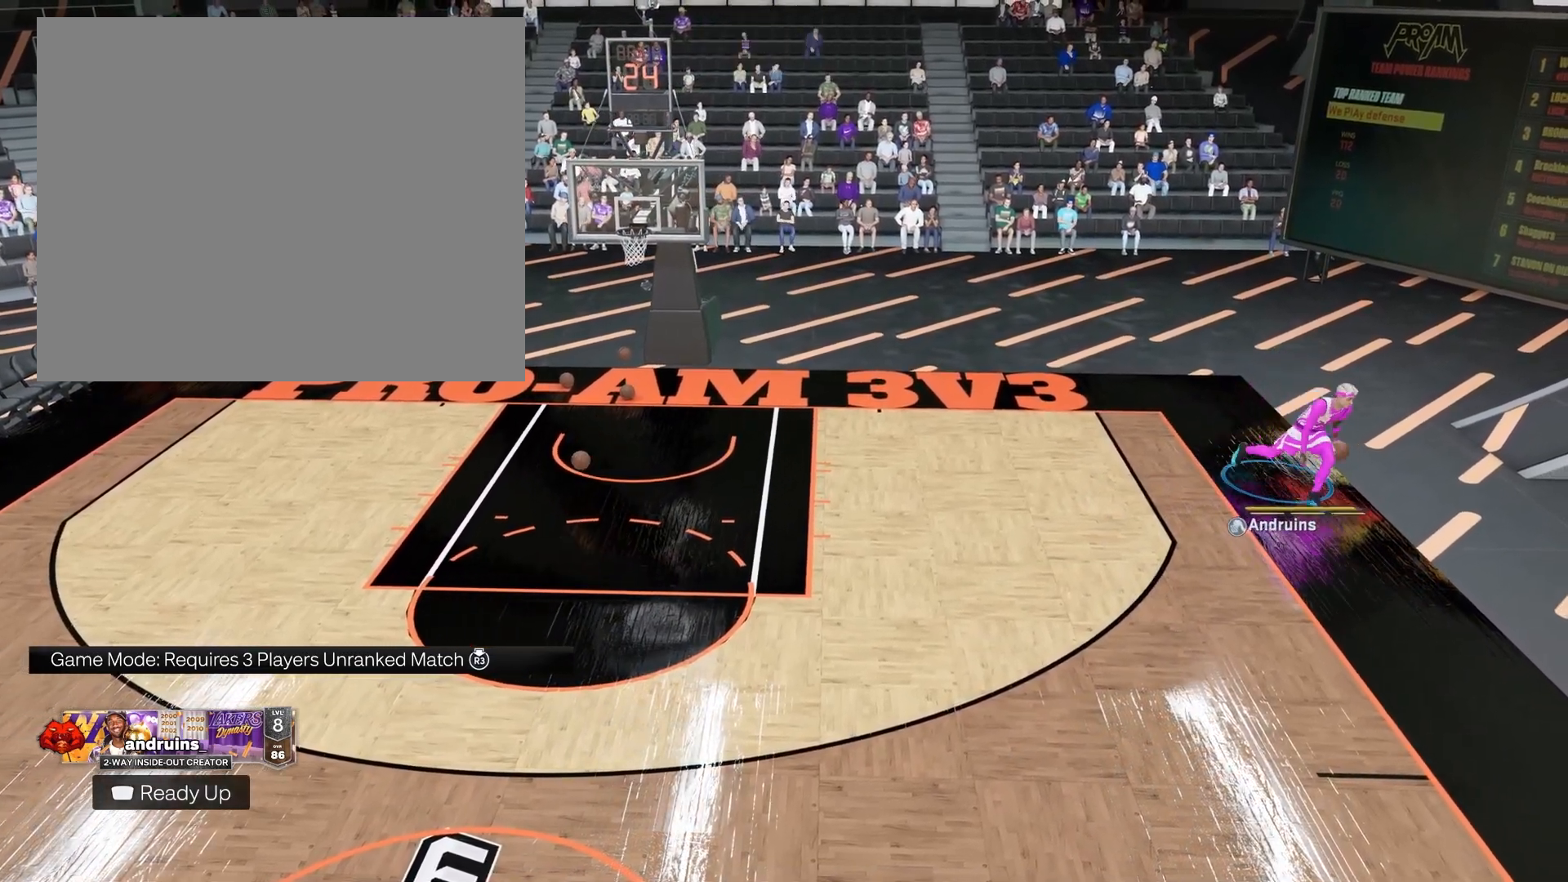
{"buttons": [], "left_stick": "down-left", "right_stick": "center", "events": []}
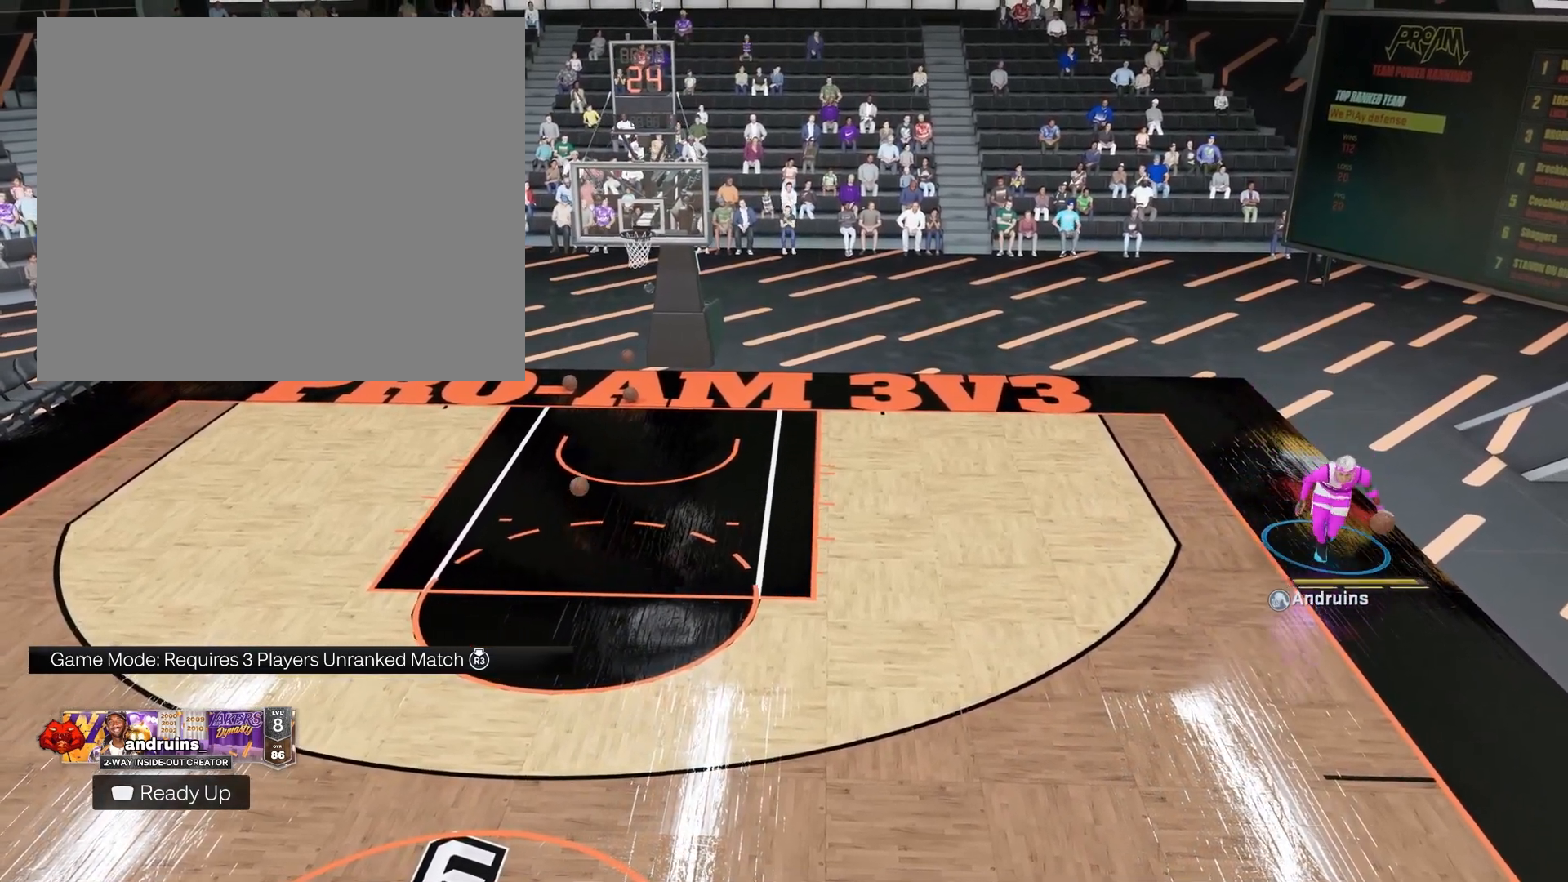
{"buttons": [], "left_stick": "down-left", "right_stick": "center", "events": []}
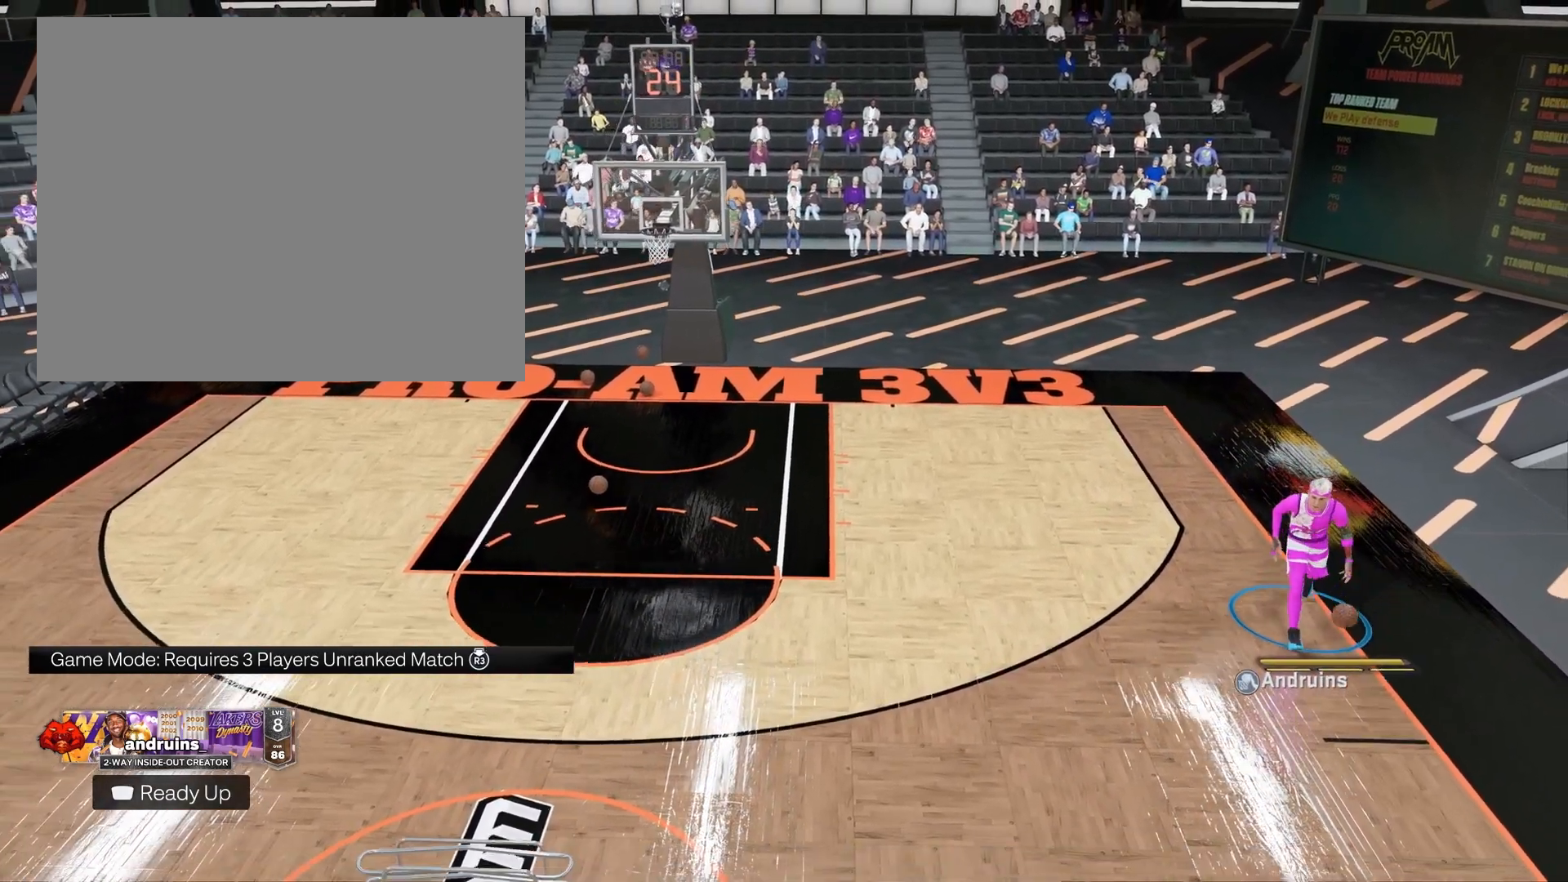
{"buttons": [], "left_stick": "center", "right_stick": "center", "events": [[500, "left_stick", "center"]]}